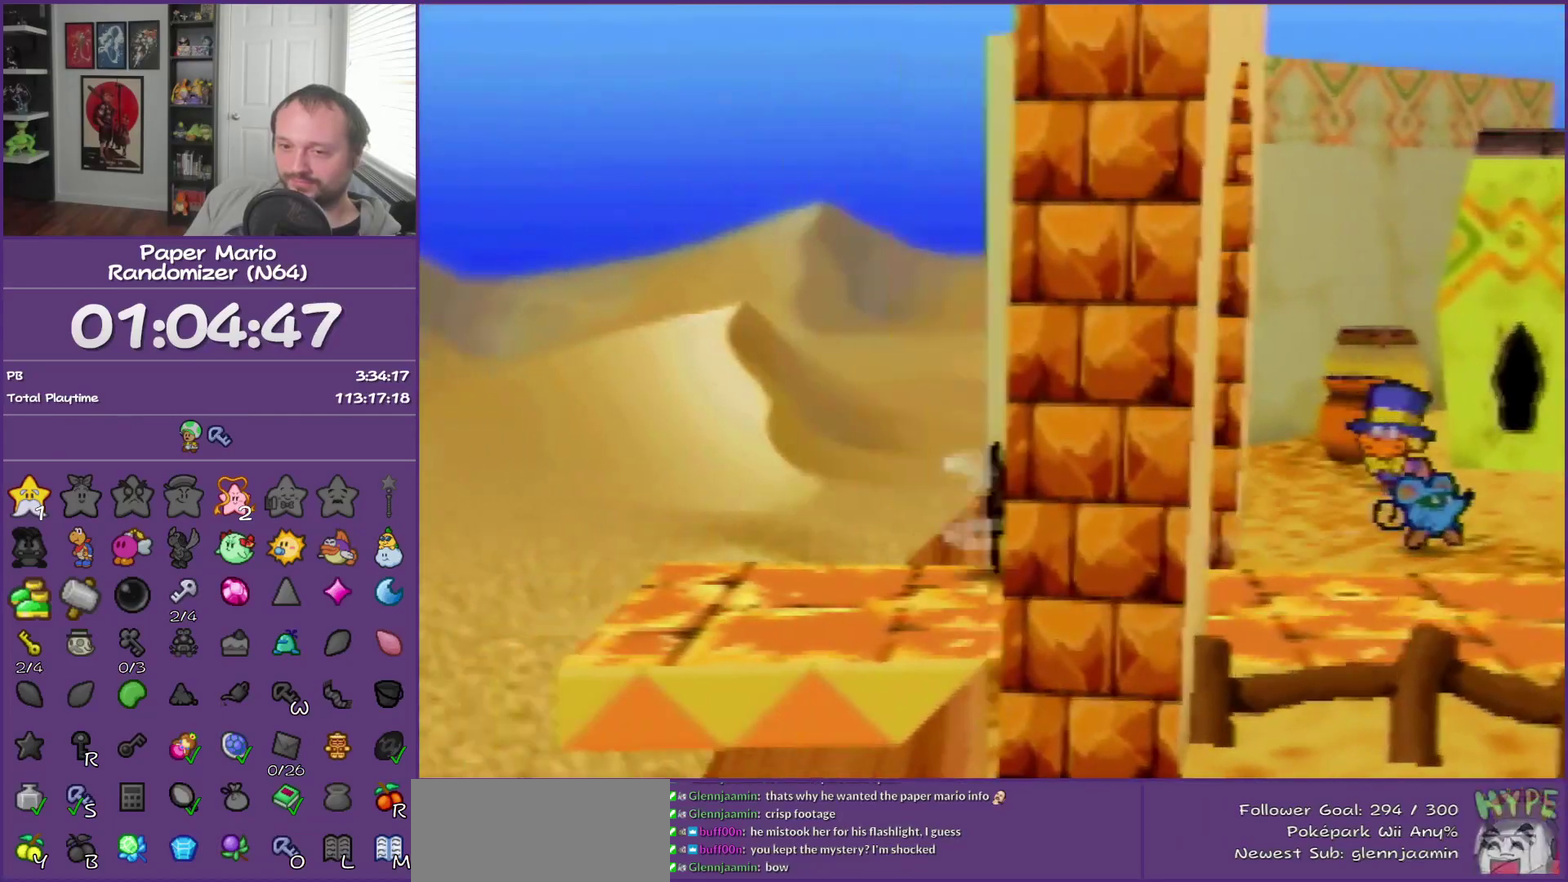
Gameplay with a controller (Nintendo layout); each line is a JSON object with the inputs held at the frame after it. "events" lists button and stick changes between this image and that frame as [ms after this image, input, new state], when the widget could be followed in between. This overlay highlights the sticks when they move; stick clicks (L3) are not distinguishable. Not read: L3 R3.
{"buttons": [], "left_stick": "center", "events": [[250, "left_stick", "center"]]}
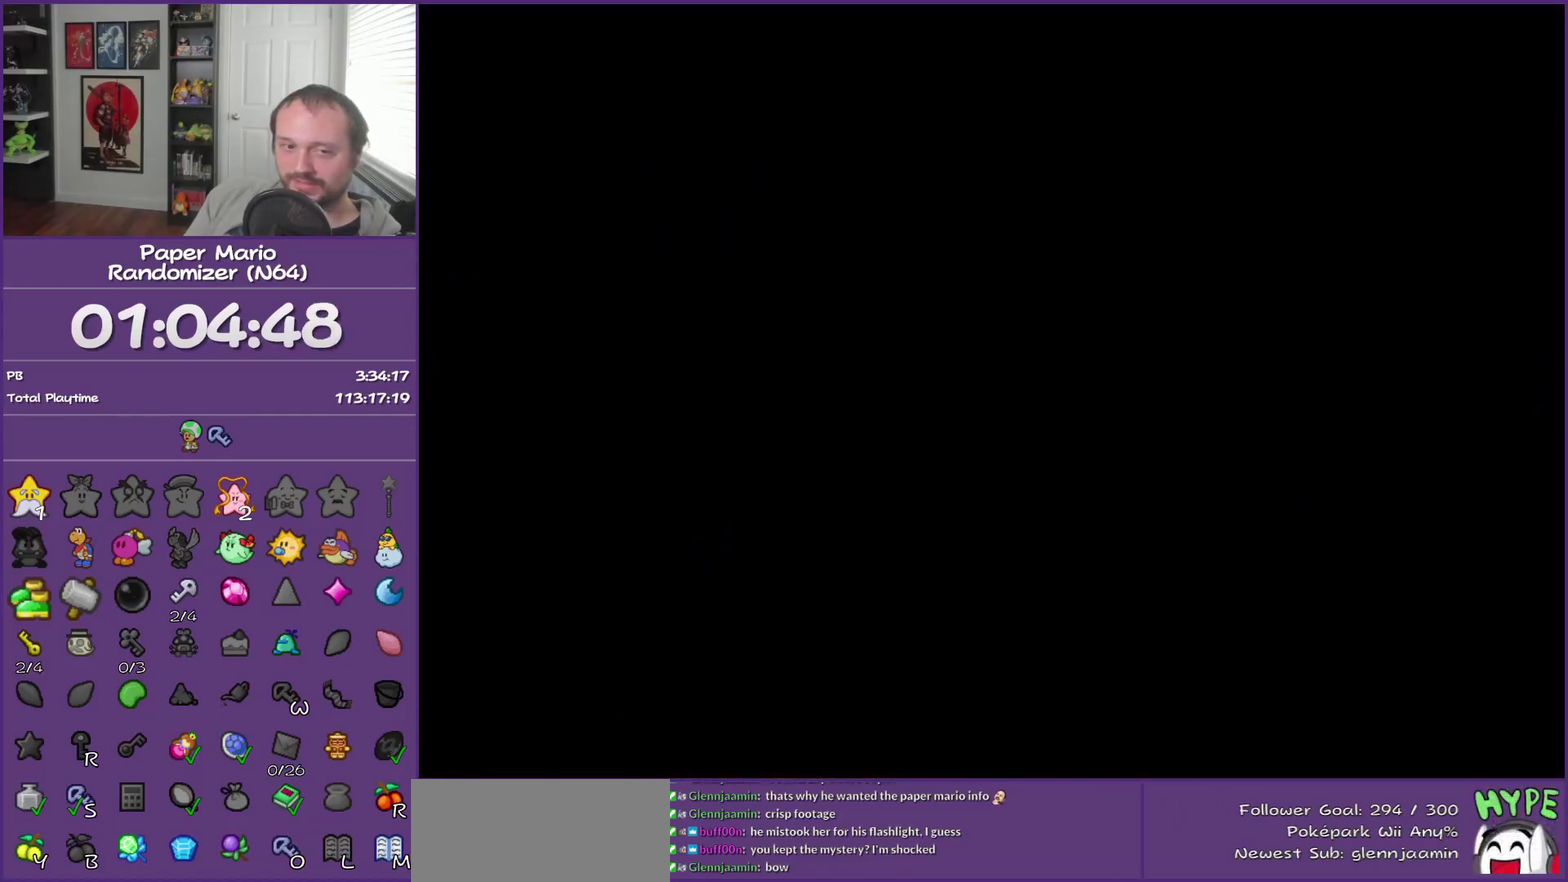
{"buttons": [], "left_stick": "center", "events": []}
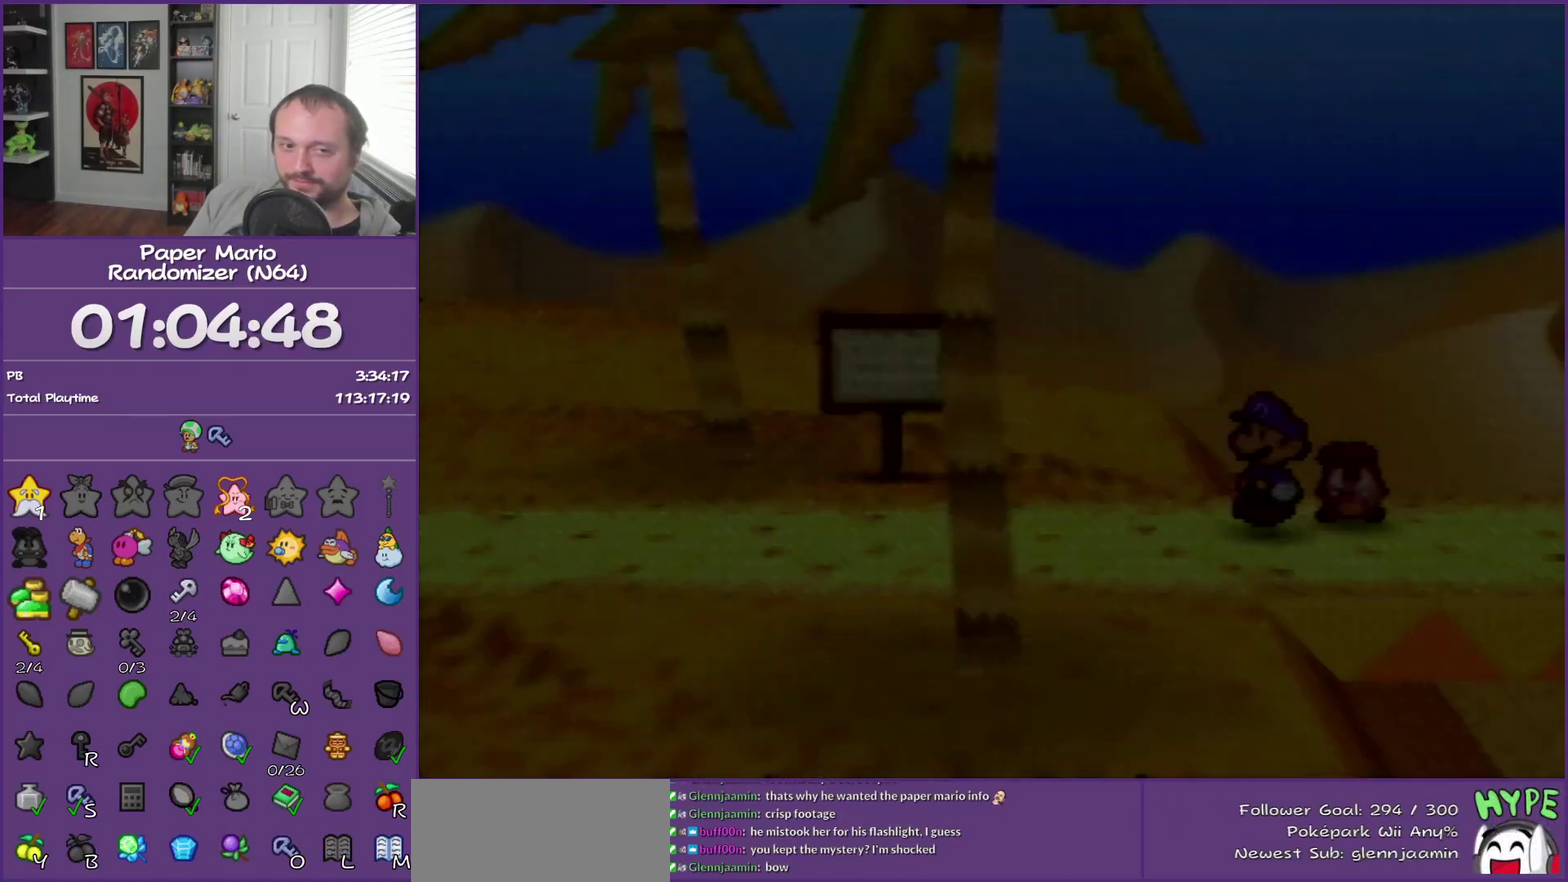
{"buttons": ["Z"], "left_stick": "down-left", "events": [[317, "left_stick", "down-left"], [467, "Z", "down"]]}
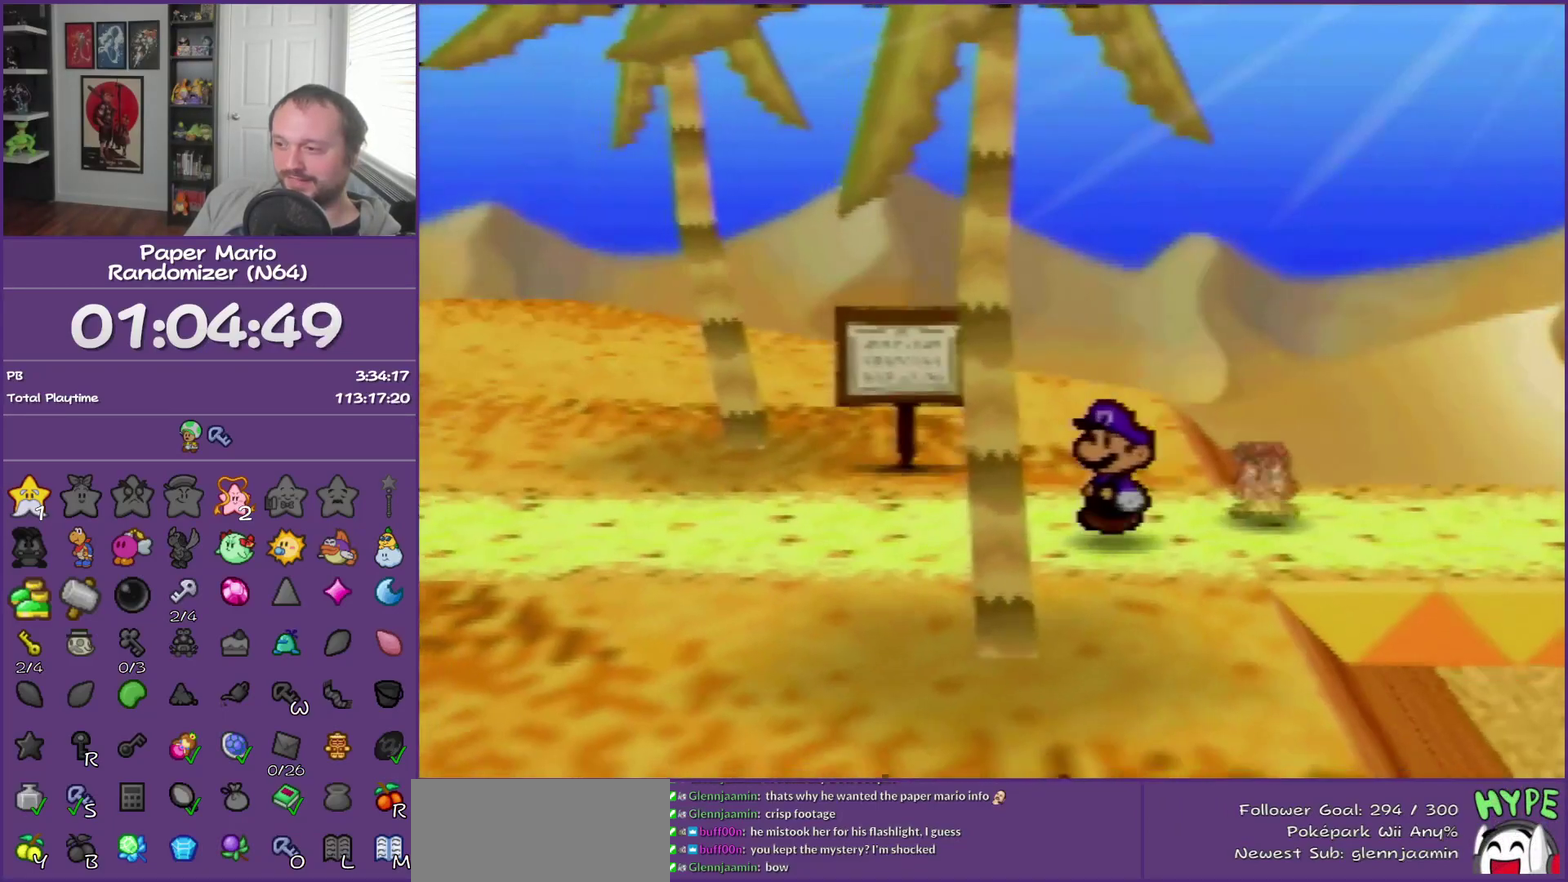
{"buttons": [], "left_stick": "down-right", "events": [[67, "A", "down"], [100, "Z", "up"], [233, "A", "up"], [350, "left_stick", "down"], [500, "left_stick", "down-right"]]}
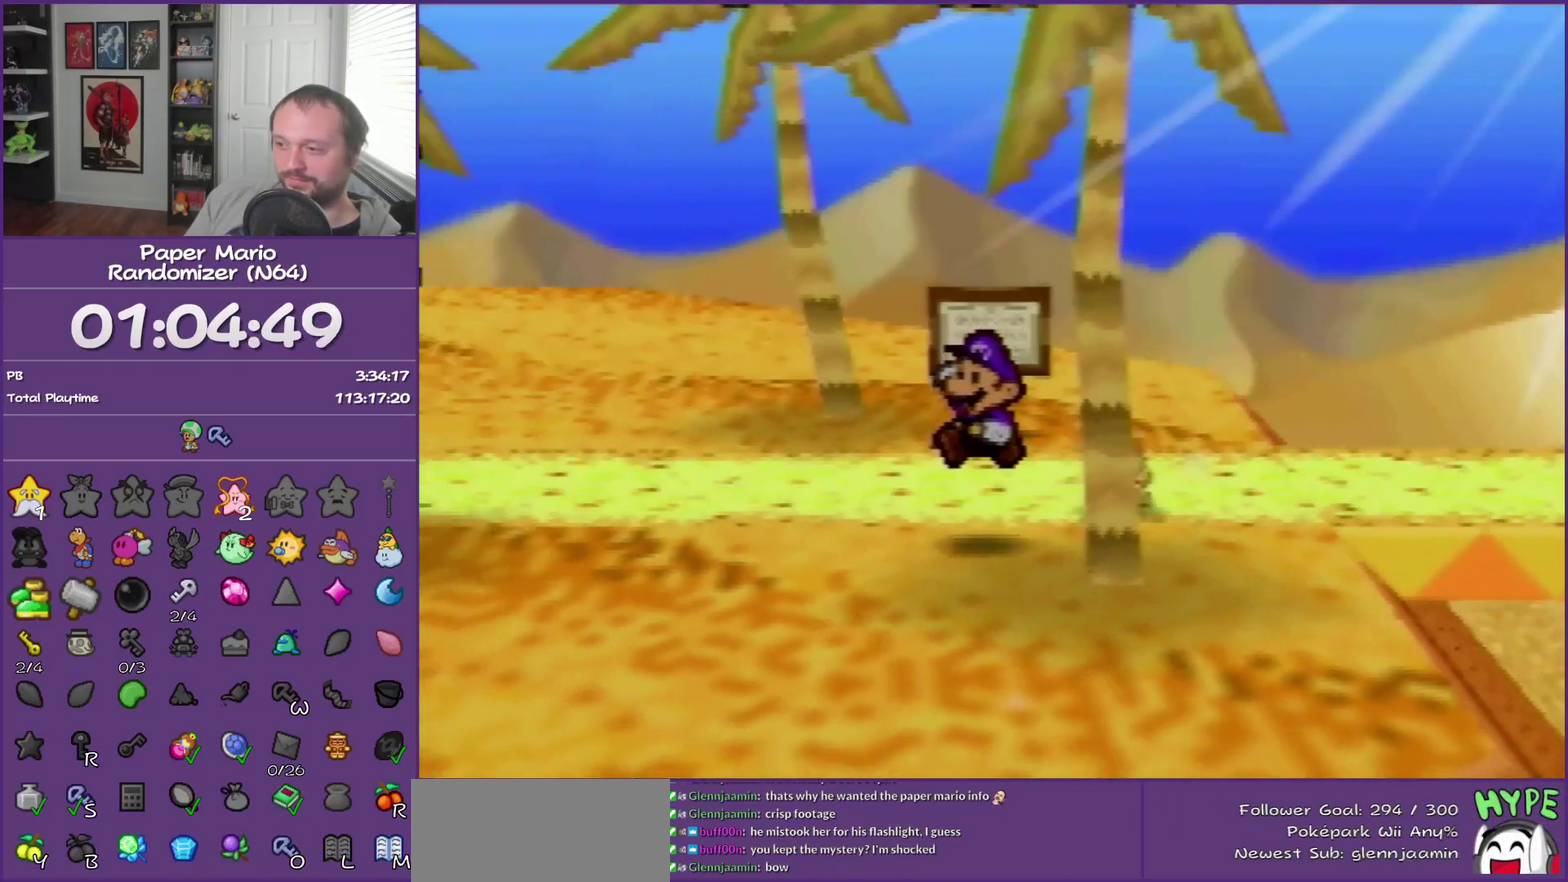
{"buttons": [], "left_stick": "center", "events": [[167, "left_stick", "right"], [200, "B", "down"], [250, "left_stick", "center"], [350, "B", "up"]]}
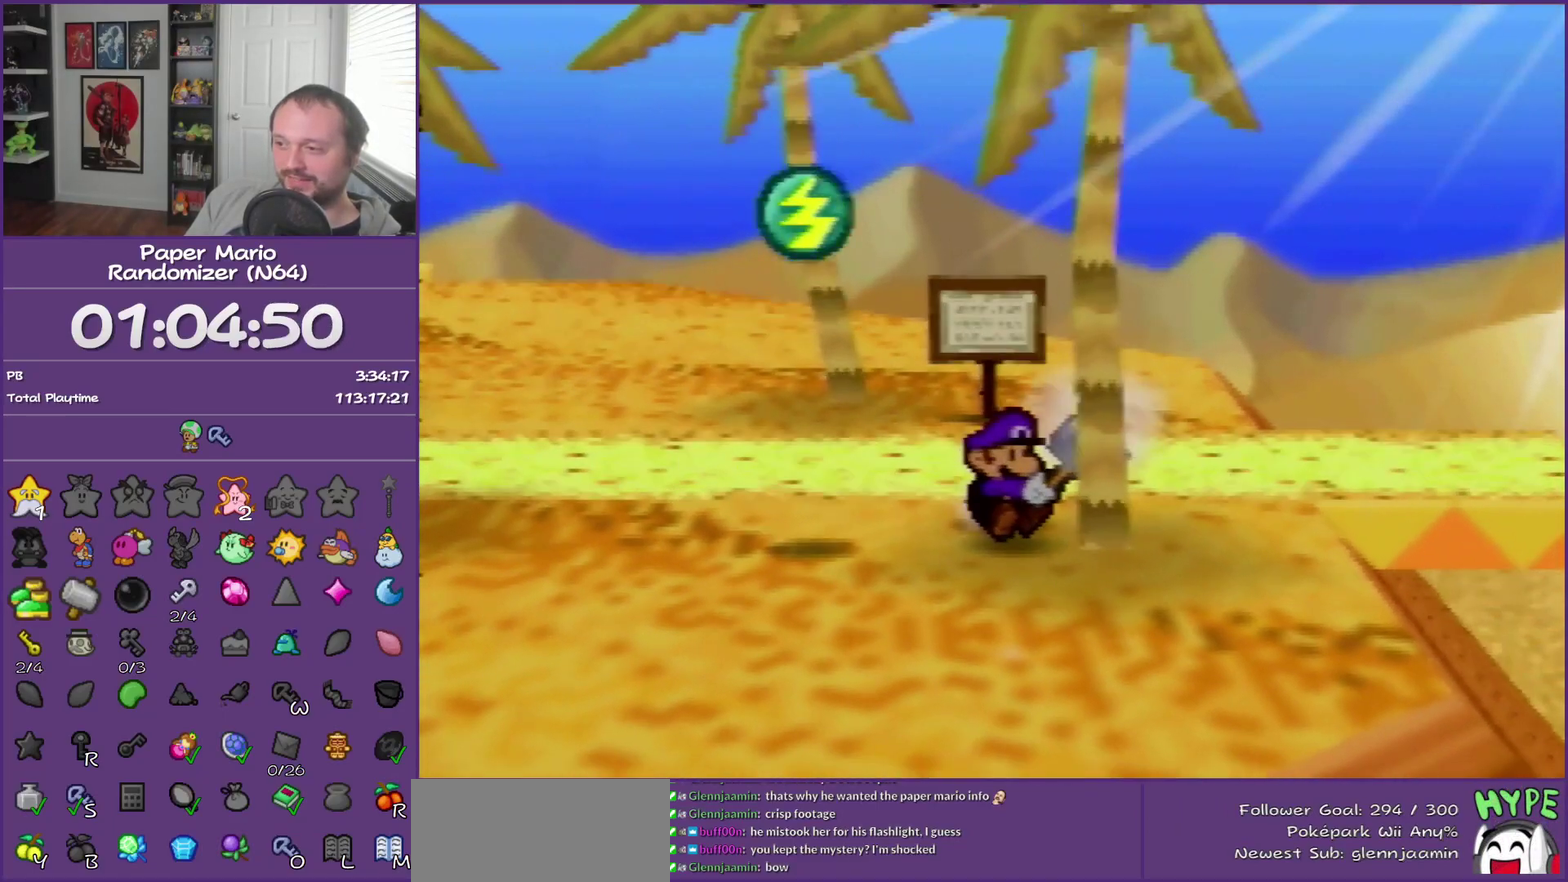
{"buttons": [], "left_stick": "down-left", "events": [[317, "left_stick", "left"], [417, "left_stick", "down-left"]]}
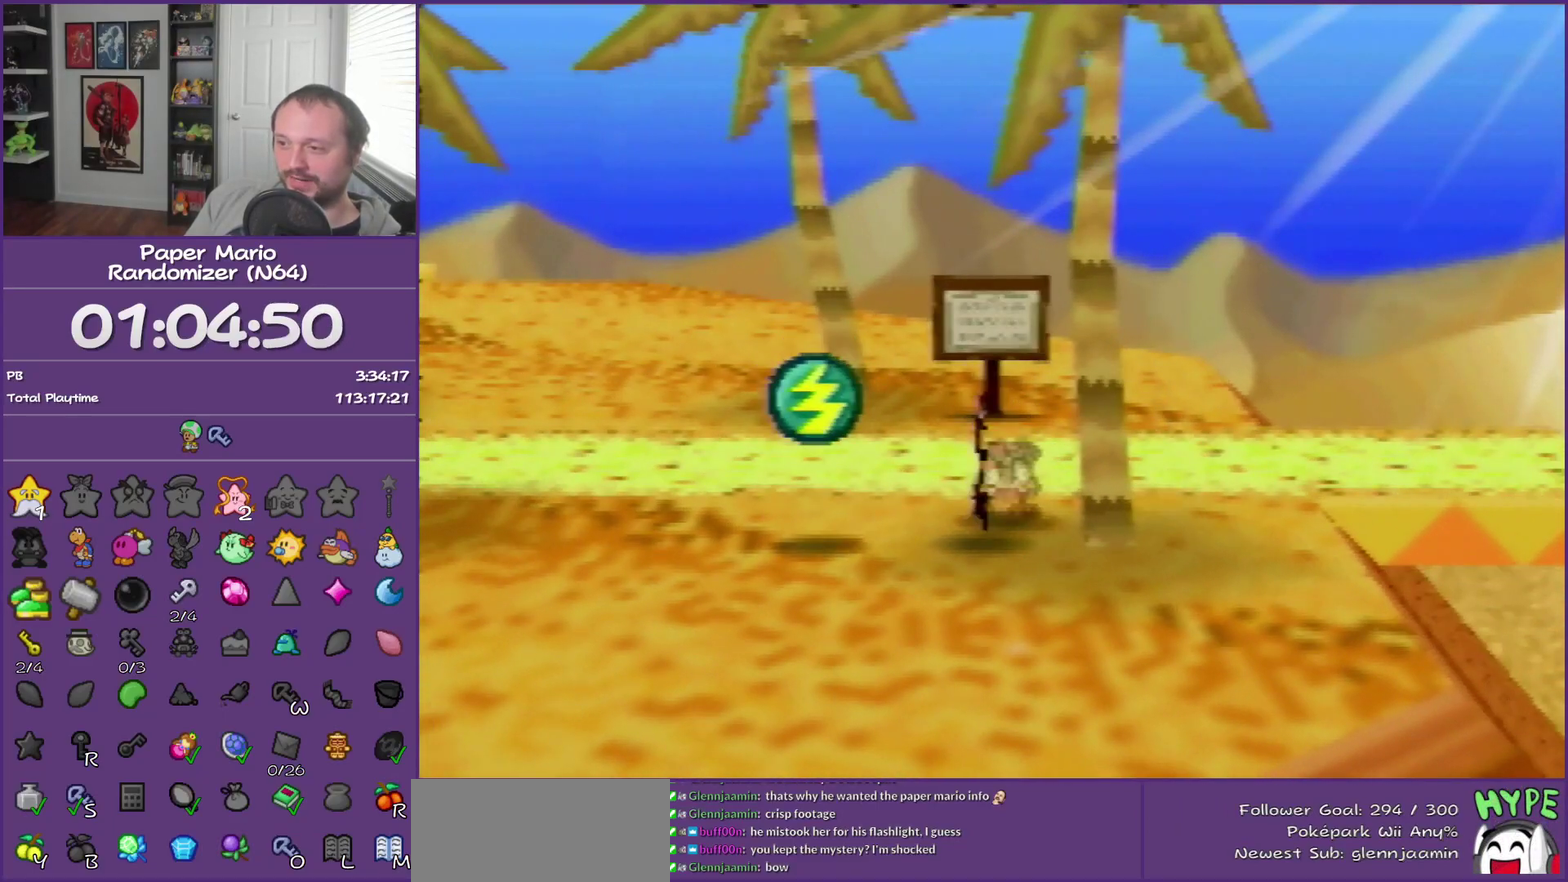
{"buttons": [], "left_stick": "center", "events": [[100, "left_stick", "left"], [167, "left_stick", "up-left"], [250, "left_stick", "left"], [317, "left_stick", "center"]]}
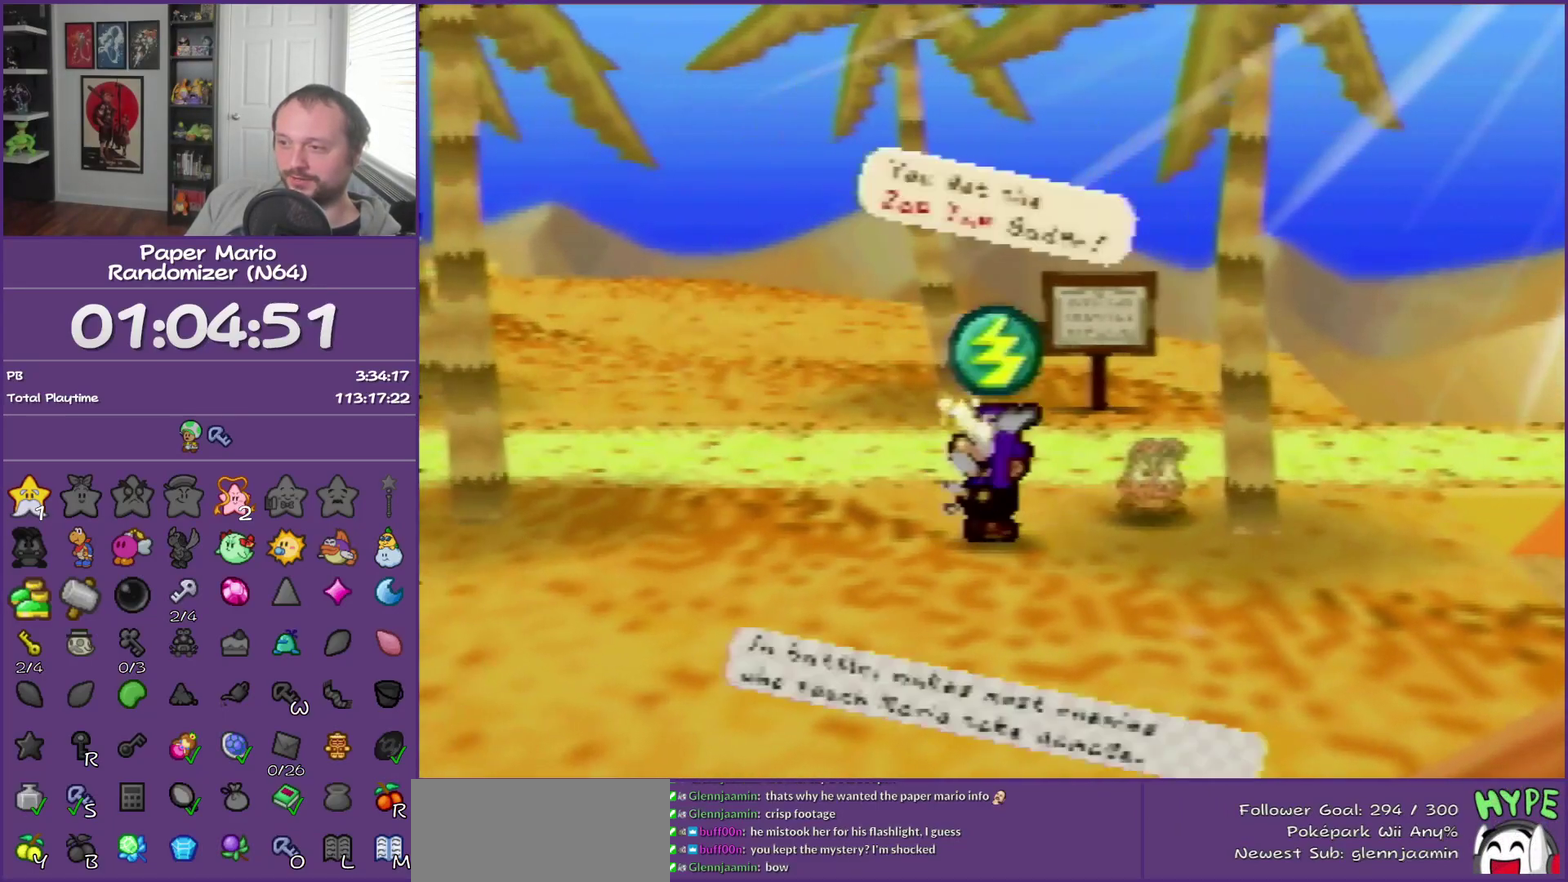
{"buttons": [], "left_stick": "down-left", "events": [[33, "A", "down"], [133, "A", "up"], [133, "left_stick", "down-left"], [217, "A", "down"], [317, "A", "up"], [417, "A", "down"], [500, "A", "up"]]}
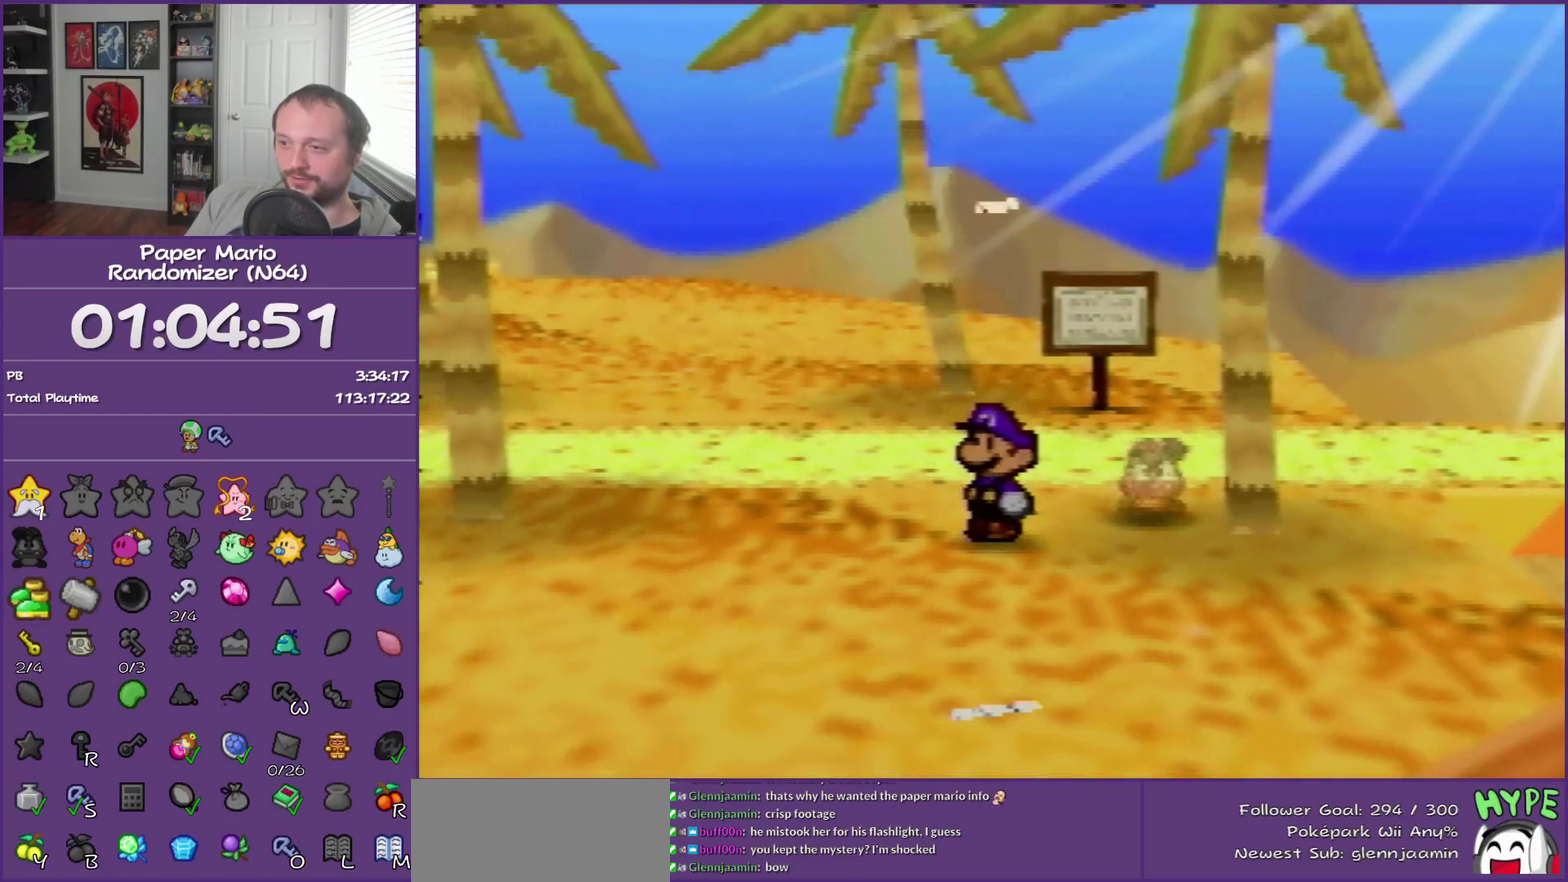
{"buttons": [], "left_stick": "down-left", "events": [[133, "Z", "down"], [250, "Z", "up"], [350, "Z", "down"], [467, "Z", "up"]]}
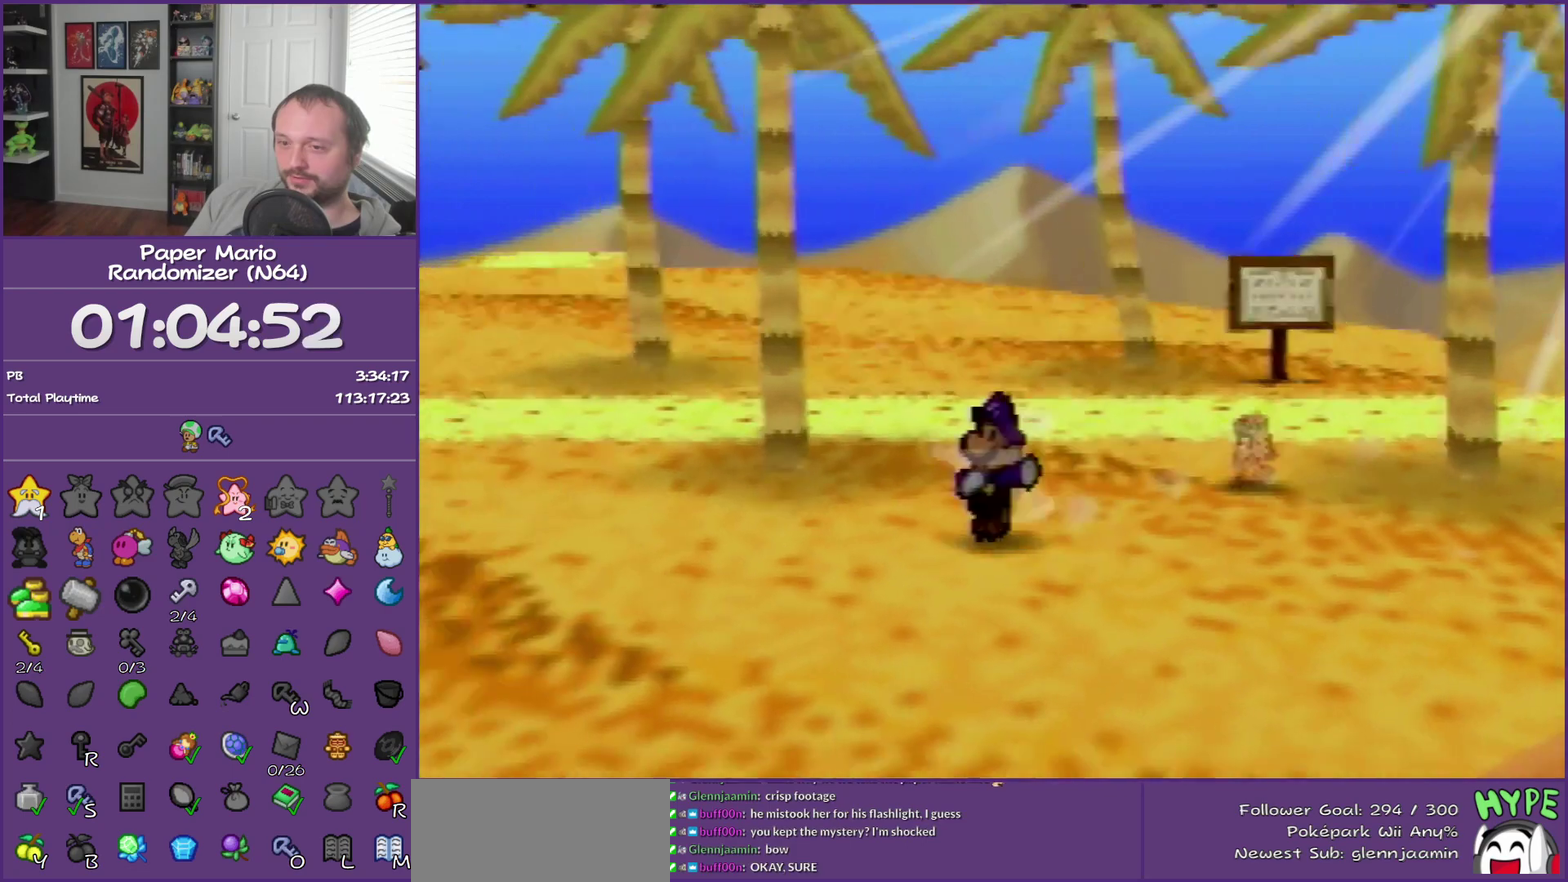
{"buttons": [], "left_stick": "down-left", "events": [[383, "A", "down"], [467, "A", "up"]]}
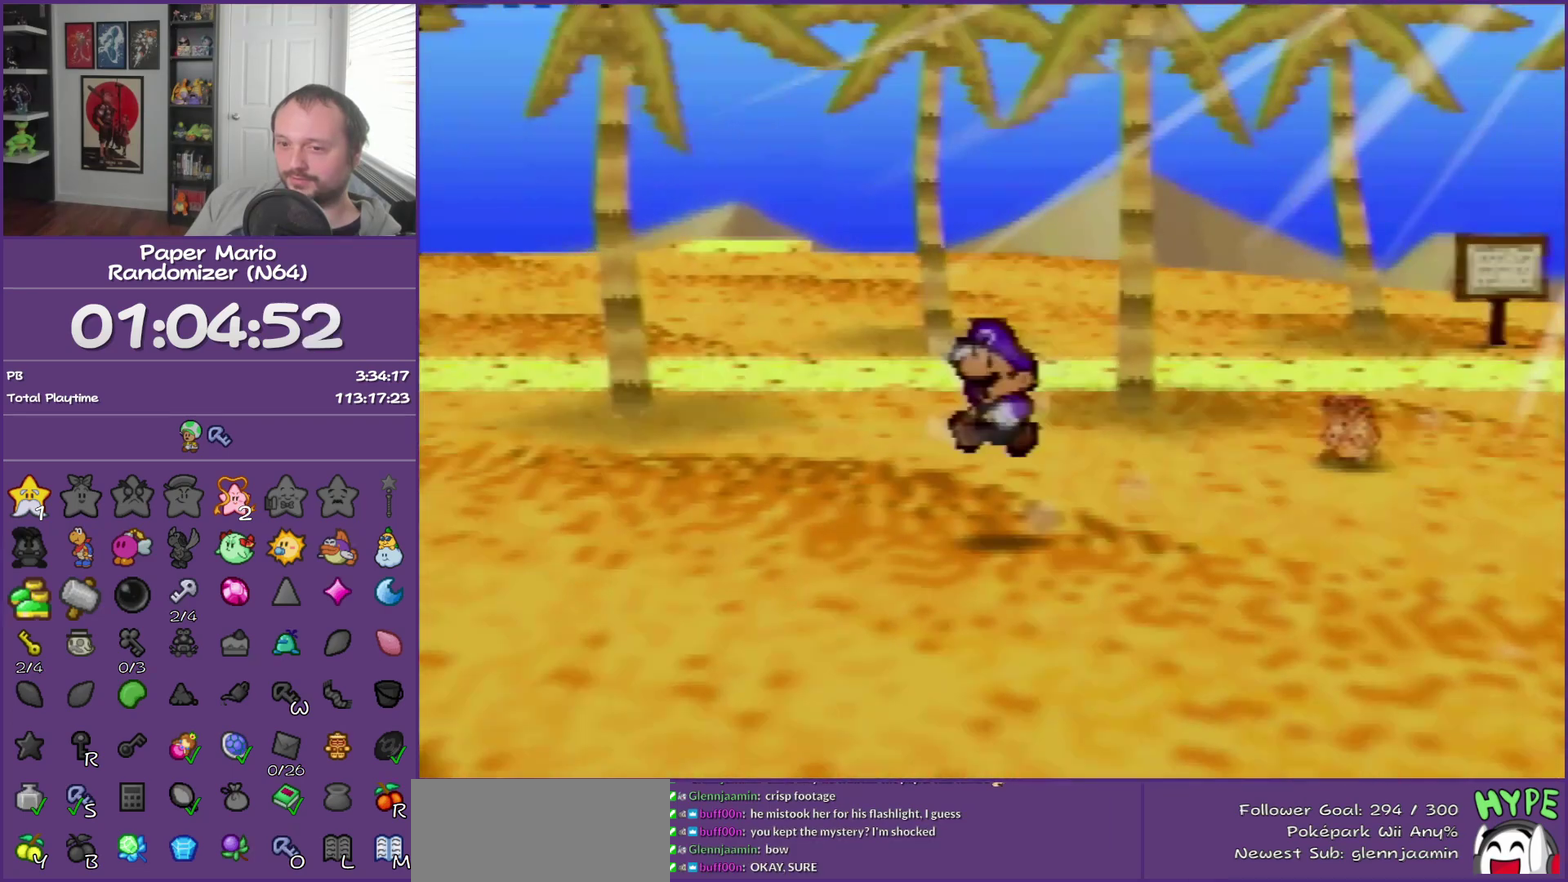
{"buttons": ["Z"], "left_stick": "down-left", "events": [[350, "Z", "down"]]}
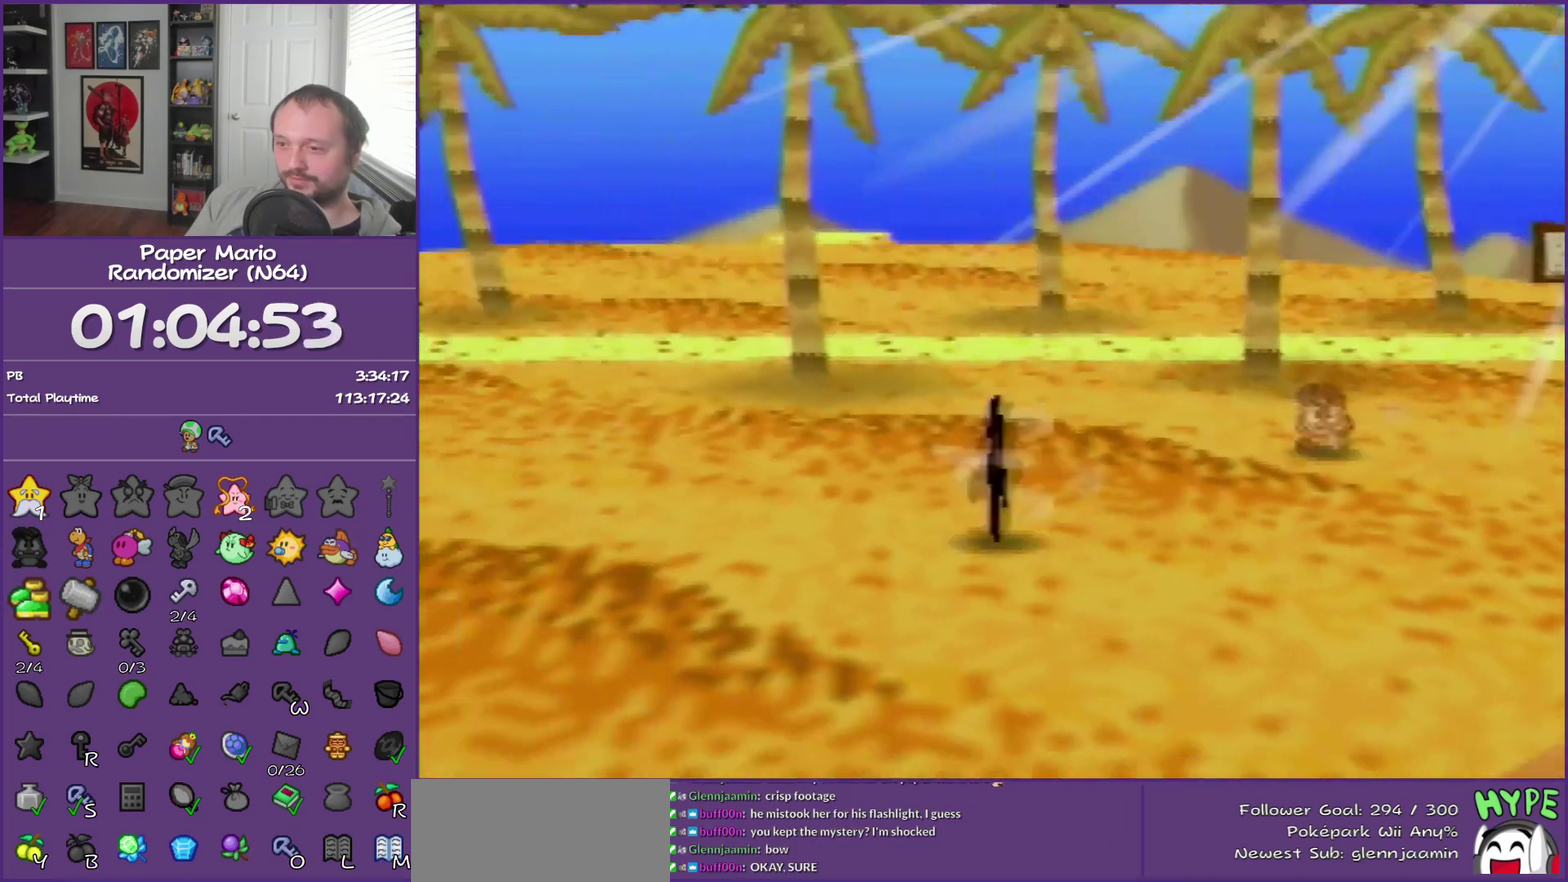
{"buttons": ["A"], "left_stick": "down-left", "events": [[183, "Z", "up"], [467, "A", "down"]]}
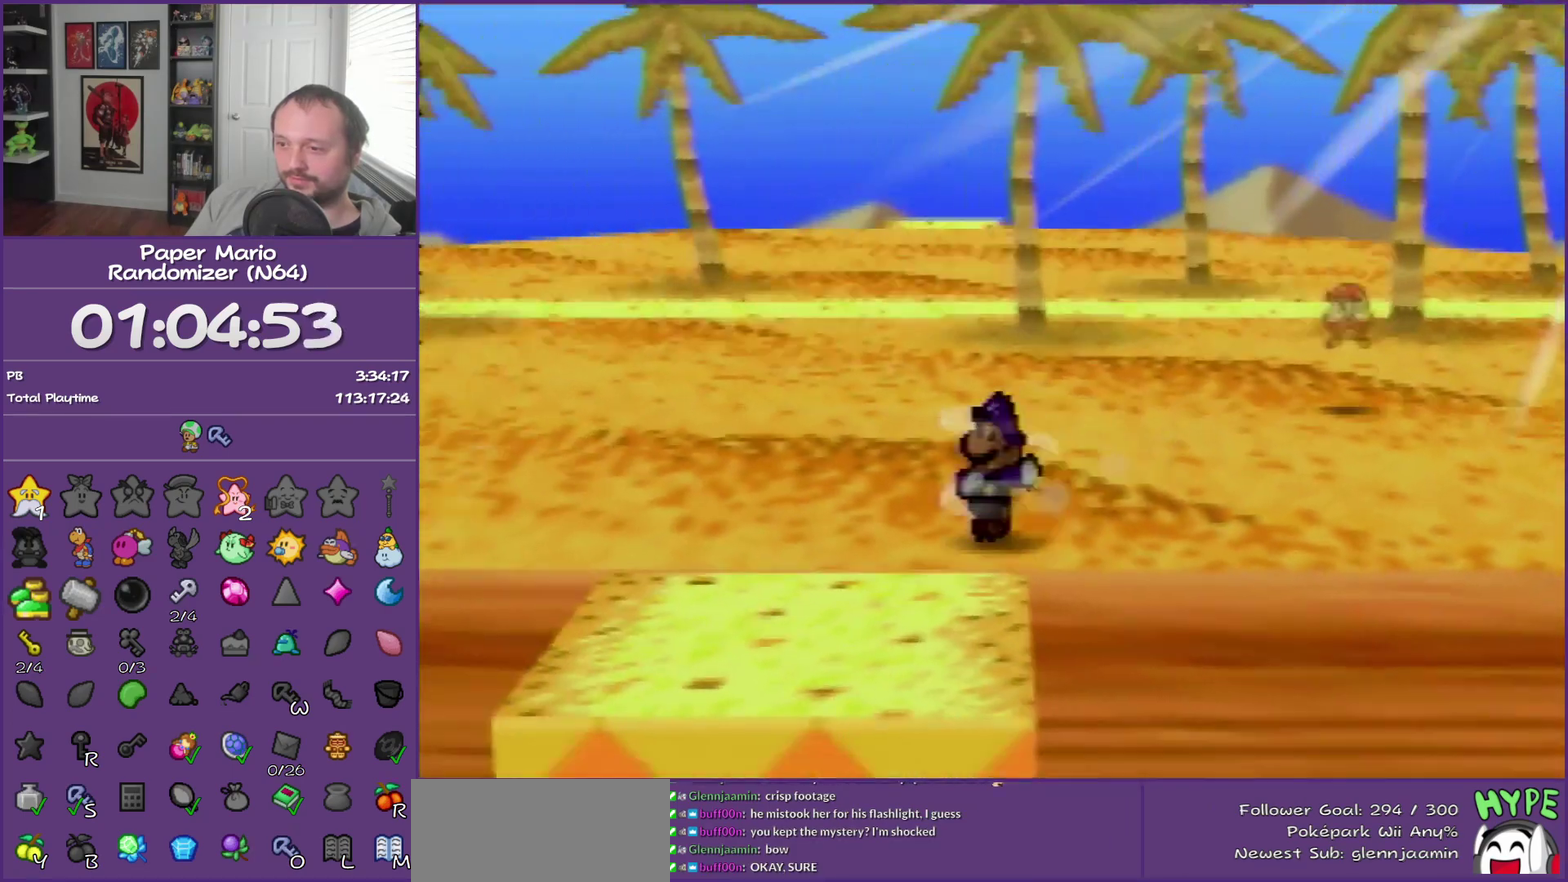
{"buttons": [], "left_stick": "down", "events": [[67, "A", "up"], [100, "left_stick", "down"]]}
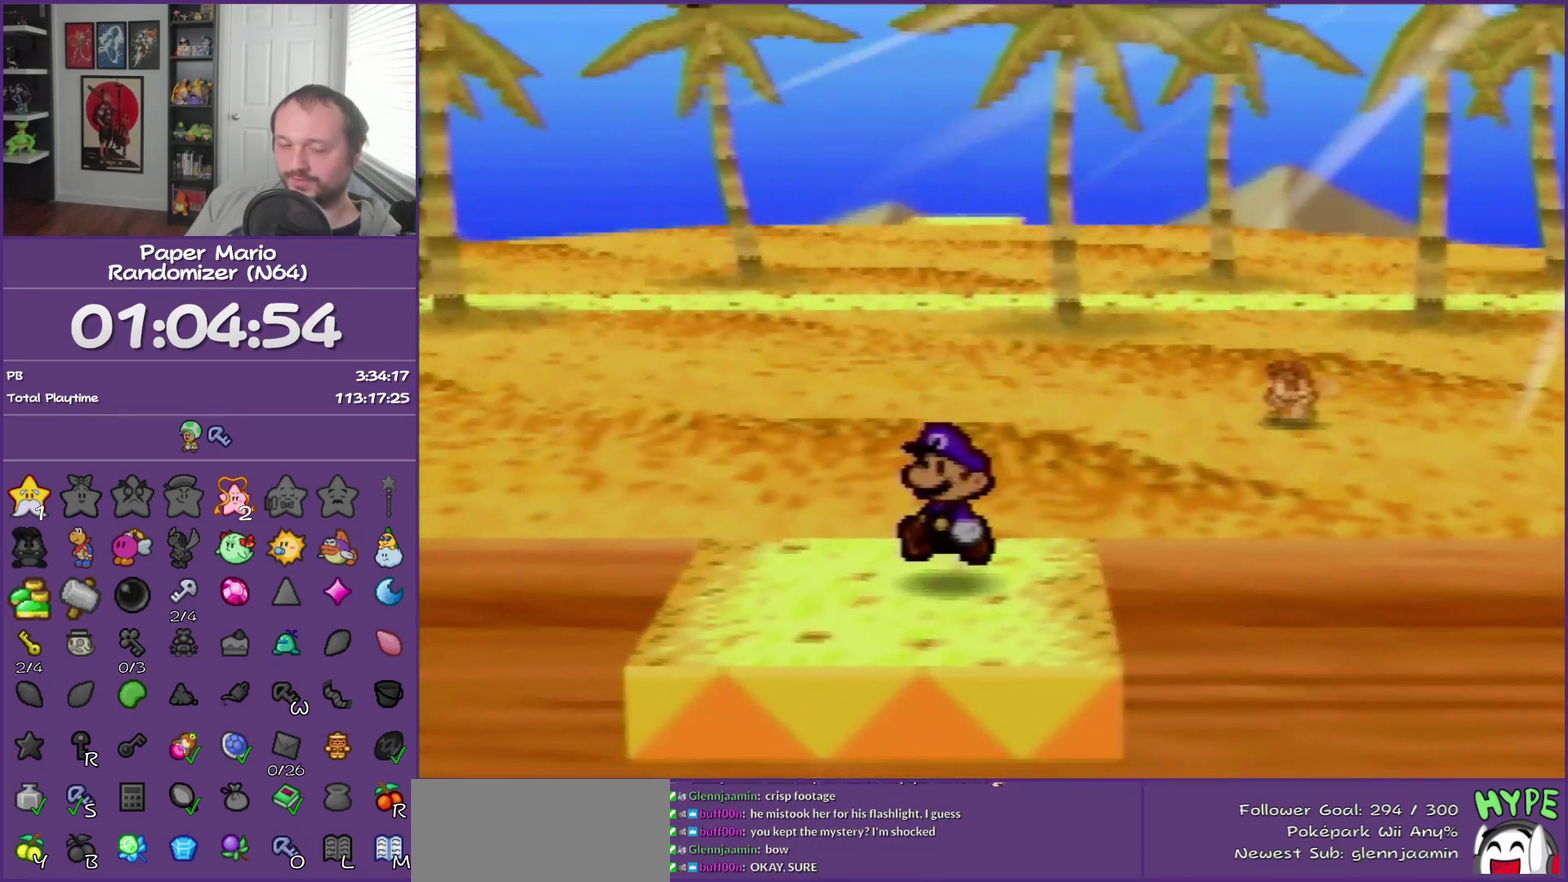
{"buttons": [], "left_stick": "center", "events": [[483, "left_stick", "center"]]}
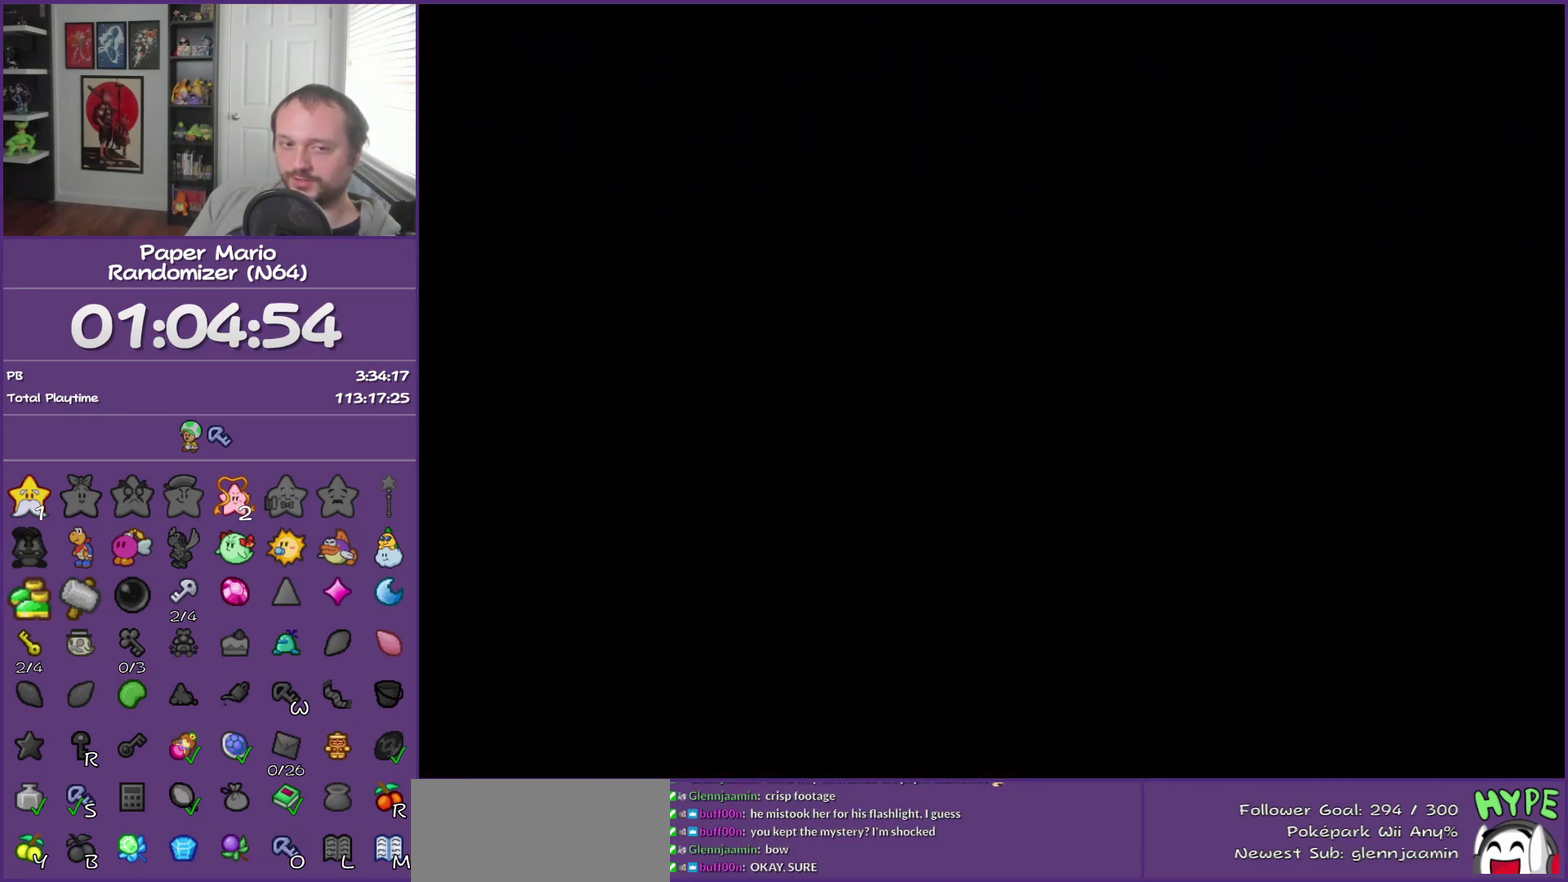
{"buttons": [], "left_stick": "down", "events": [[250, "left_stick", "down"]]}
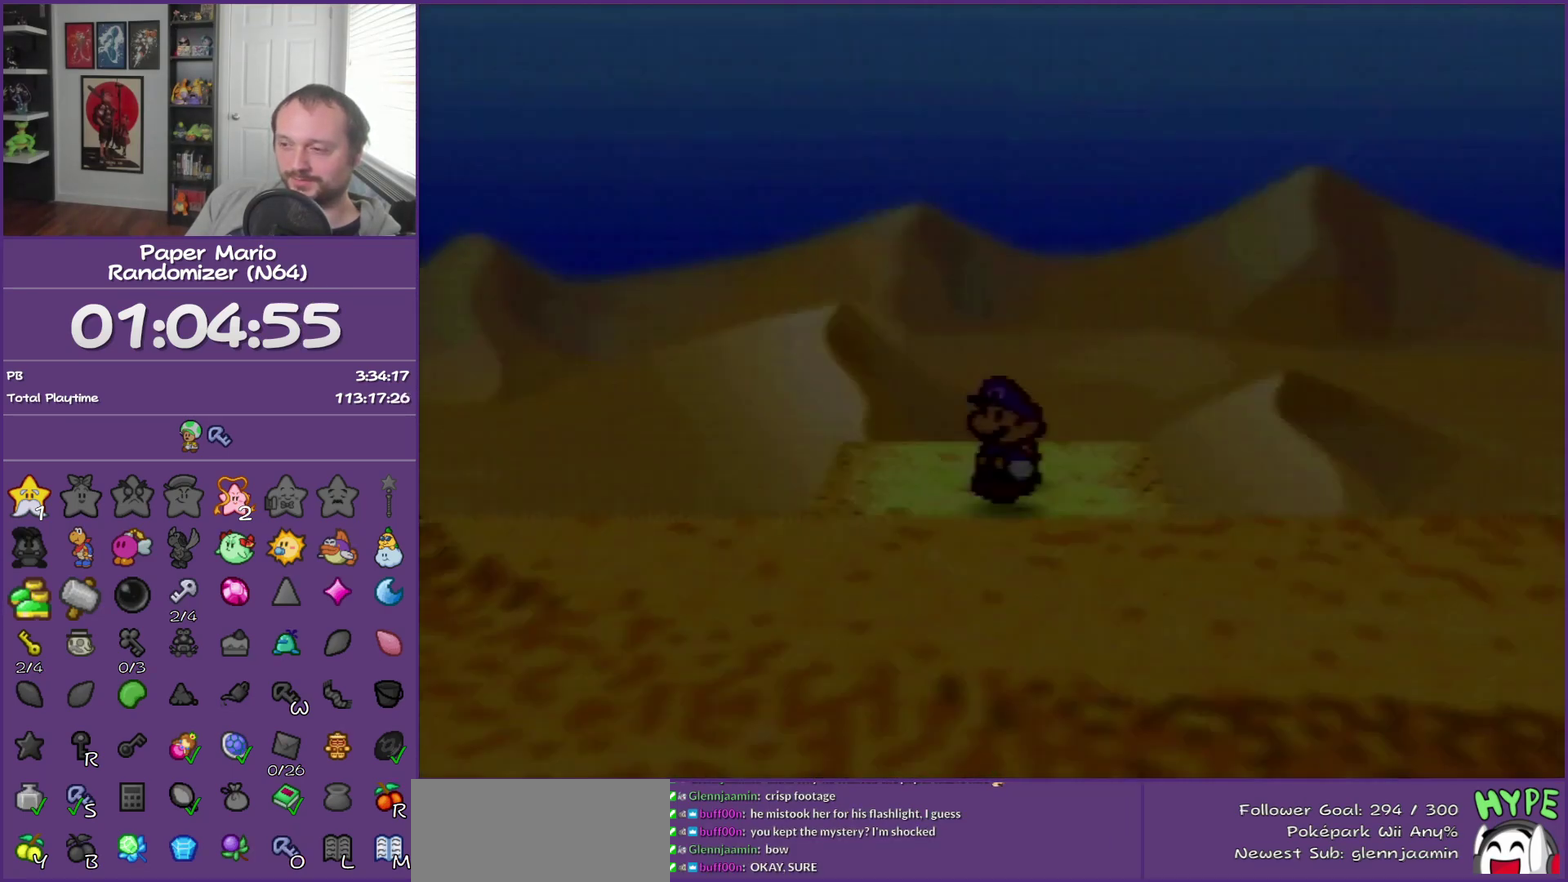
{"buttons": [], "left_stick": "down", "events": [[333, "Z", "down"], [417, "Z", "up"]]}
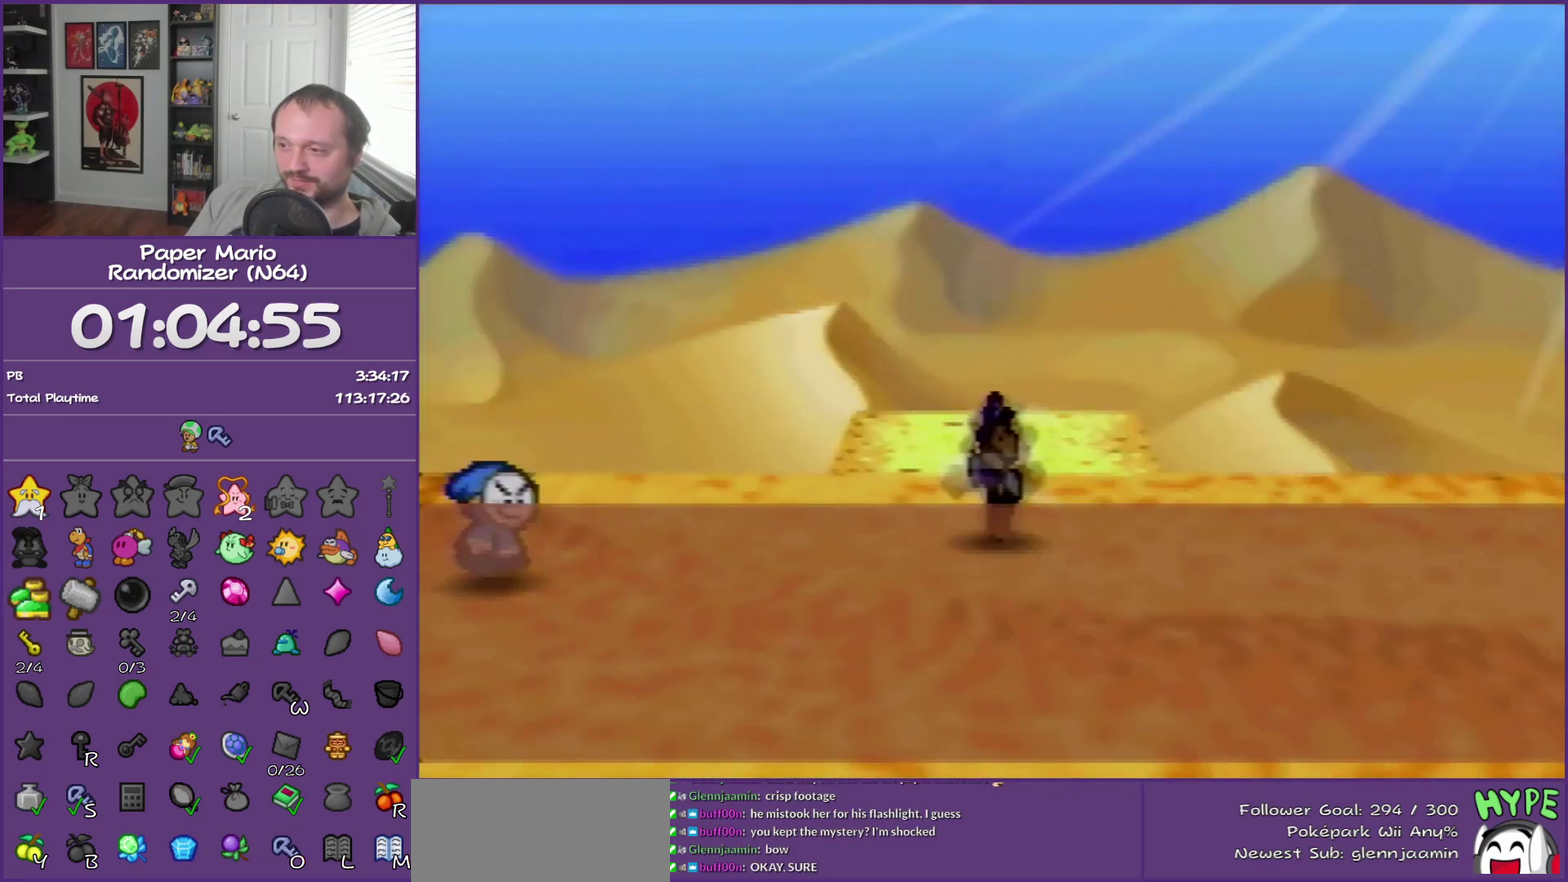
{"buttons": ["A"], "left_stick": "down", "events": [[50, "Z", "down"], [200, "Z", "up"], [483, "A", "down"]]}
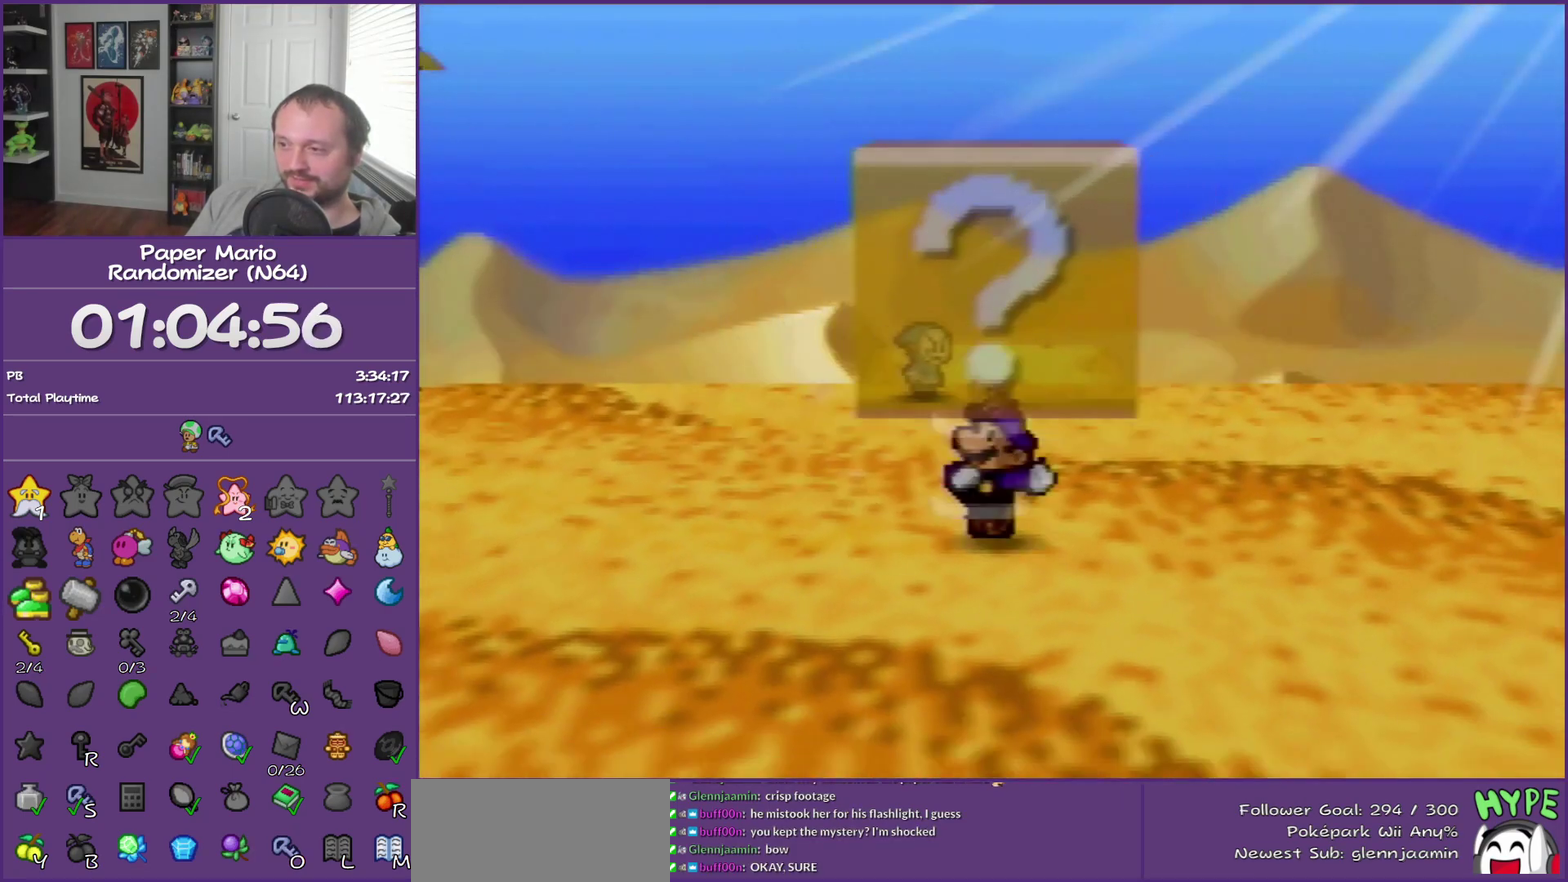
{"buttons": ["Z"], "left_stick": "down", "events": [[117, "A", "up"], [450, "Z", "down"]]}
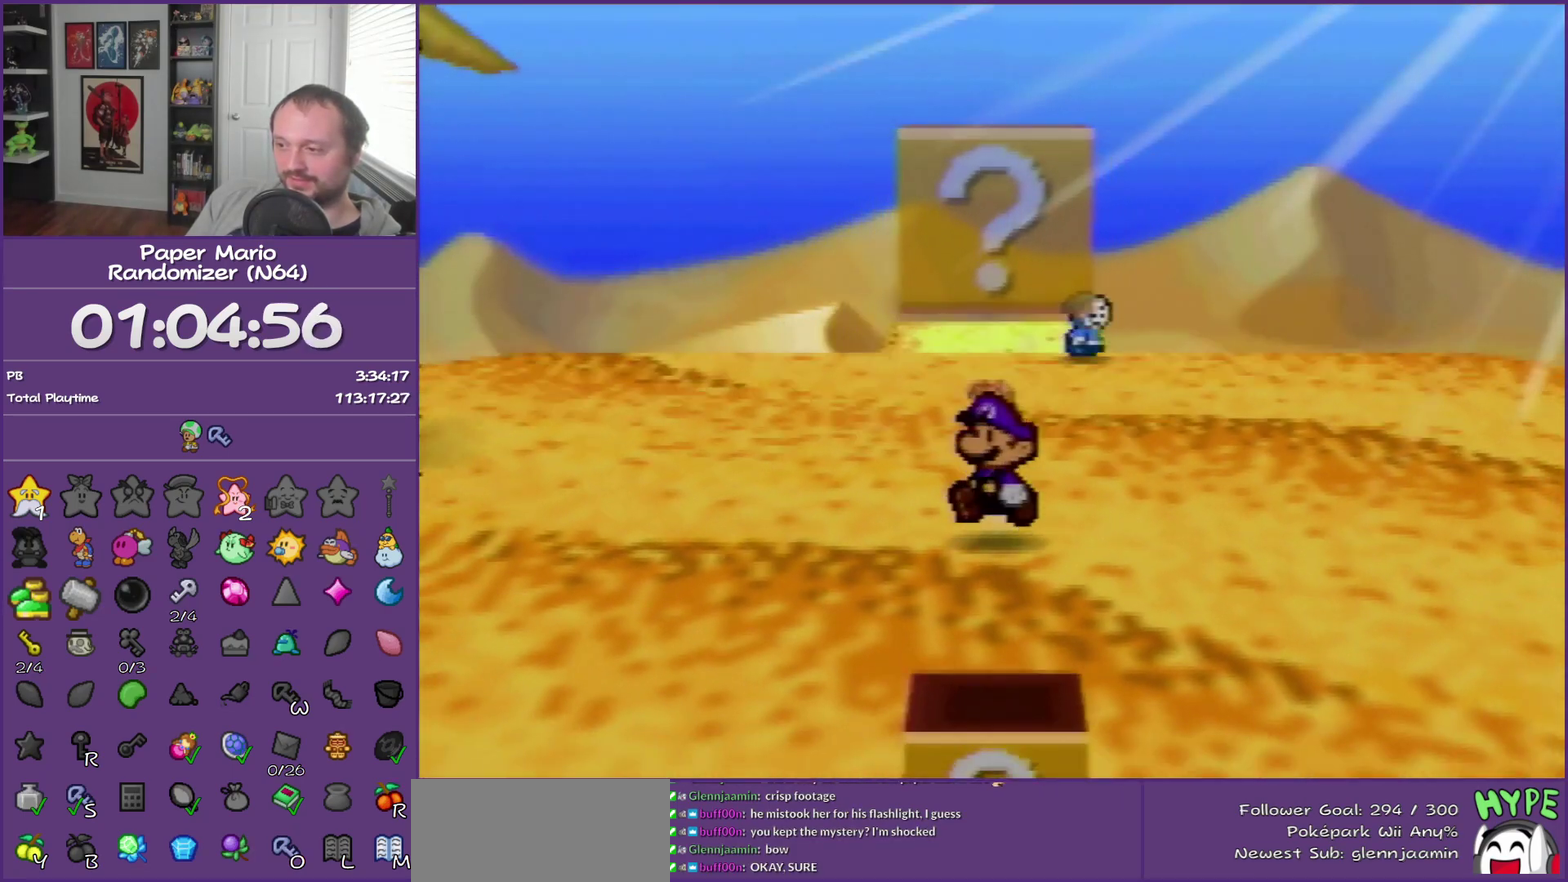
{"buttons": ["A"], "left_stick": "down", "events": [[133, "Z", "up"], [450, "A", "down"]]}
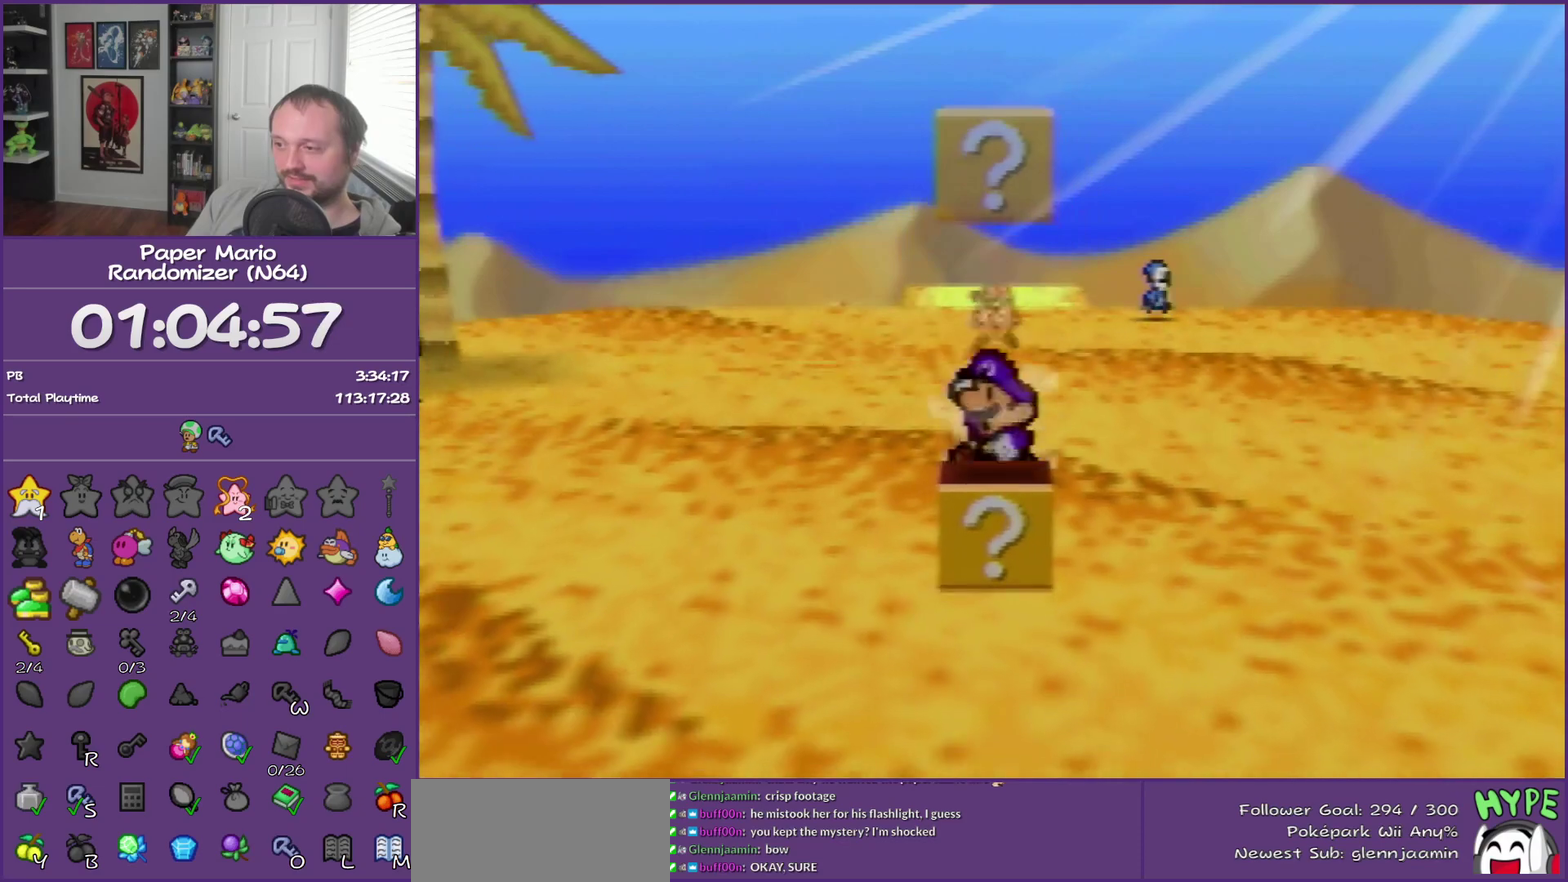
{"buttons": ["A"], "left_stick": "center", "events": [[50, "A", "up"], [200, "left_stick", "center"], [417, "A", "down"]]}
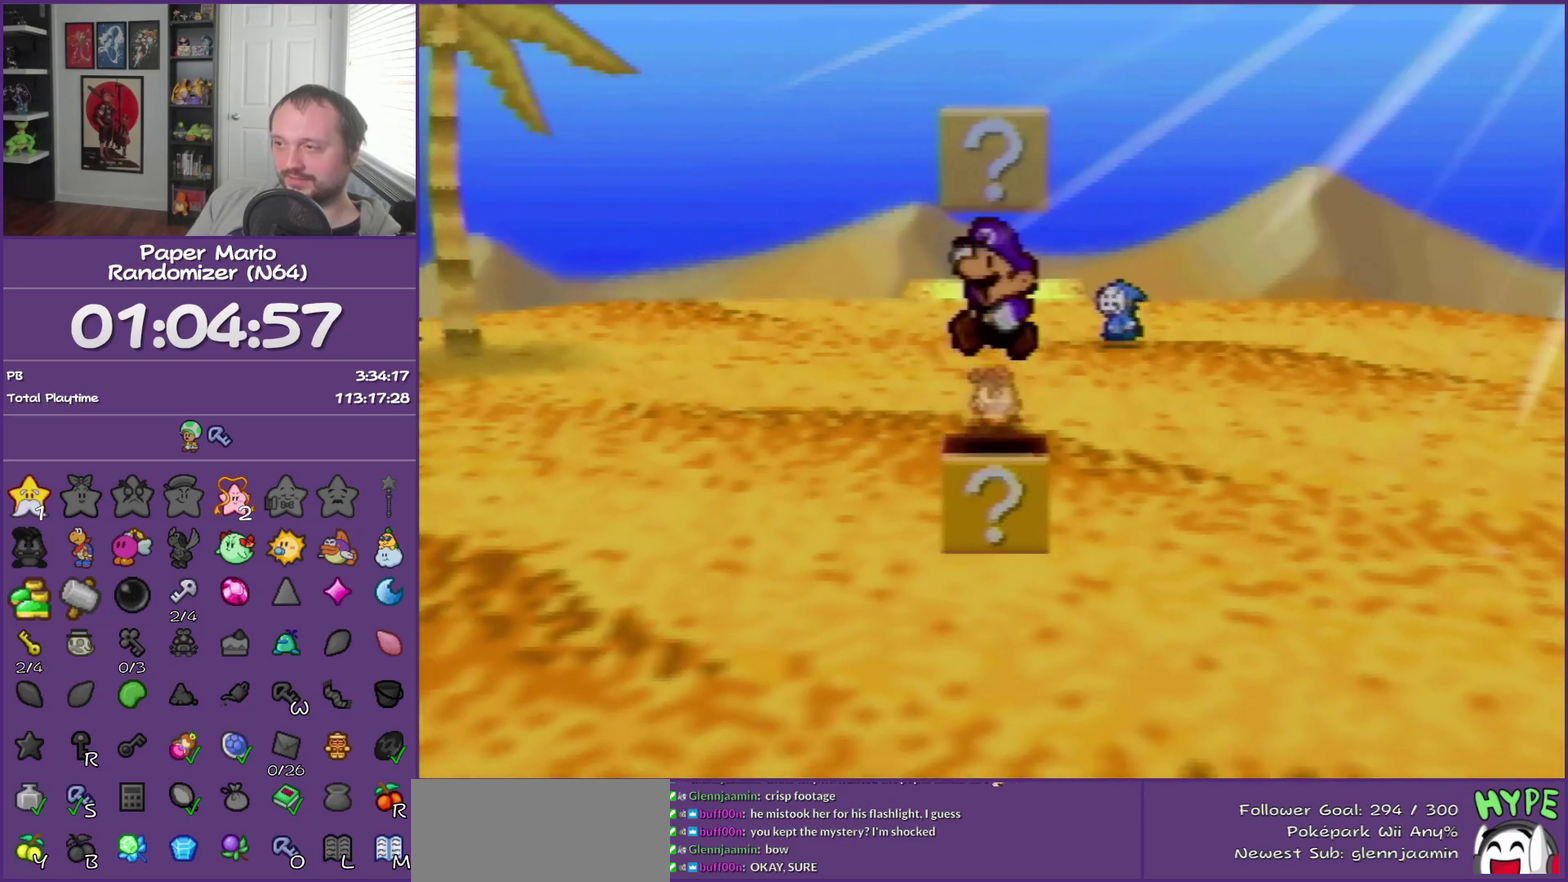
{"buttons": [], "left_stick": "down-right", "events": [[83, "A", "up"], [300, "left_stick", "down-right"]]}
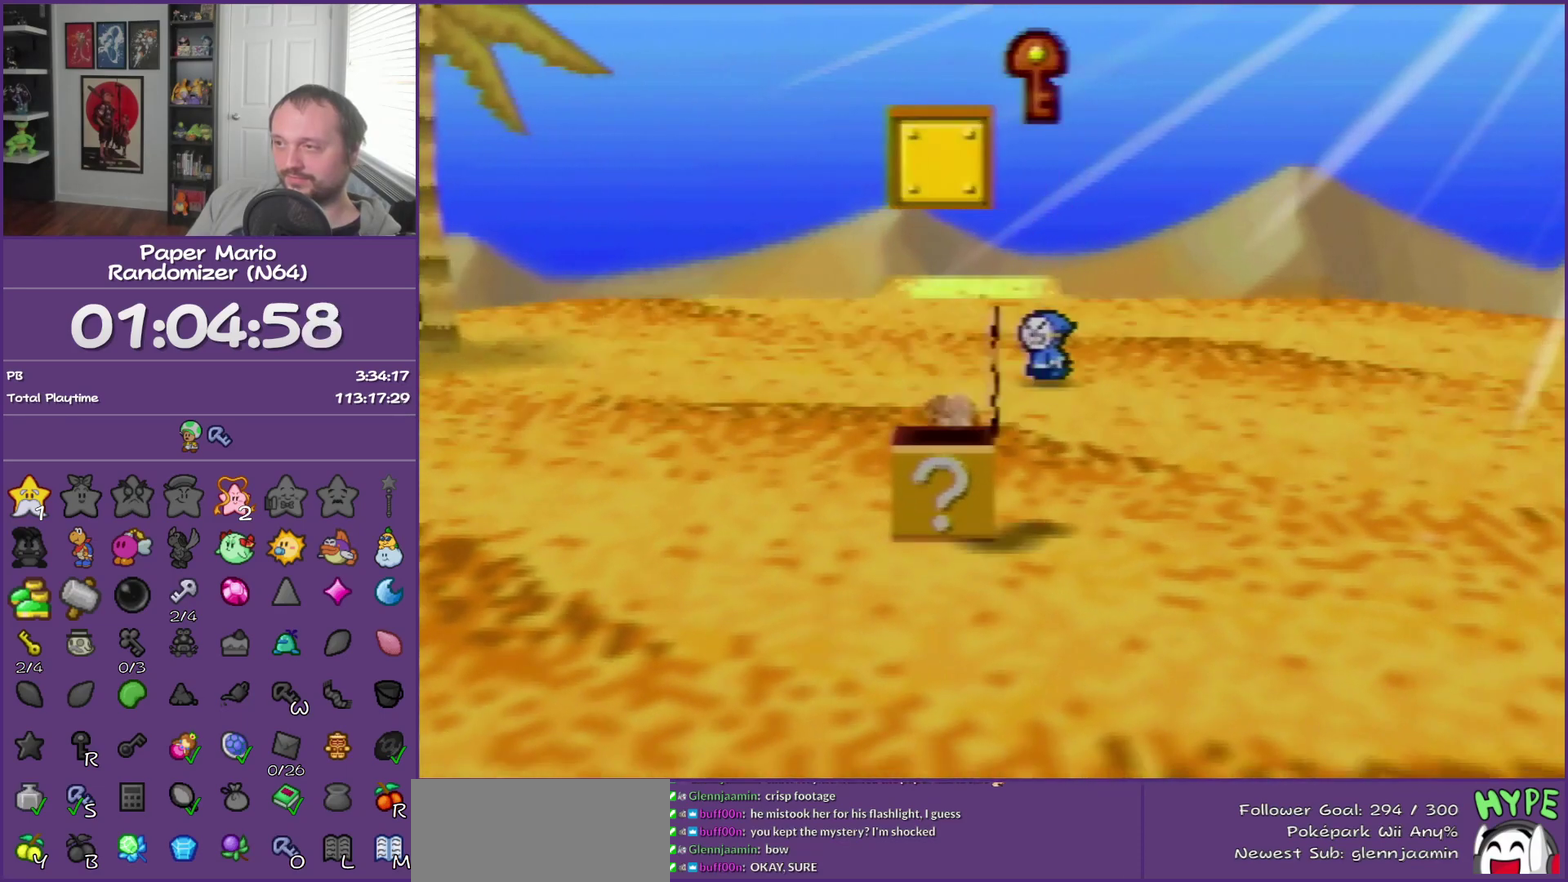
{"buttons": [], "left_stick": "center", "events": [[100, "left_stick", "up-right"], [233, "left_stick", "center"]]}
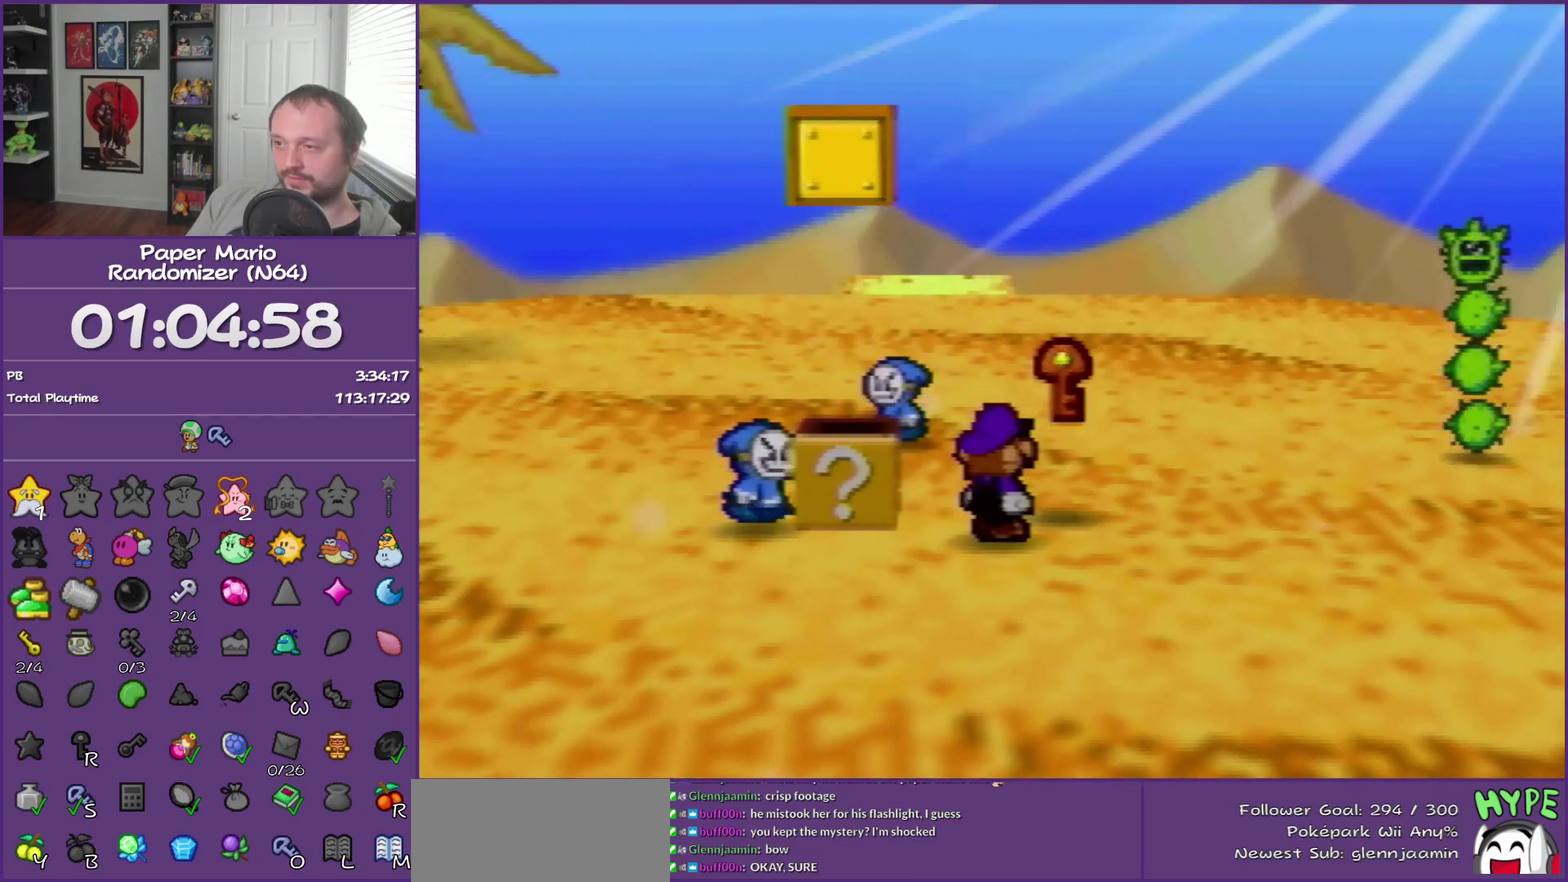
{"buttons": [], "left_stick": "center", "events": [[100, "left_stick", "up-right"], [450, "left_stick", "center"]]}
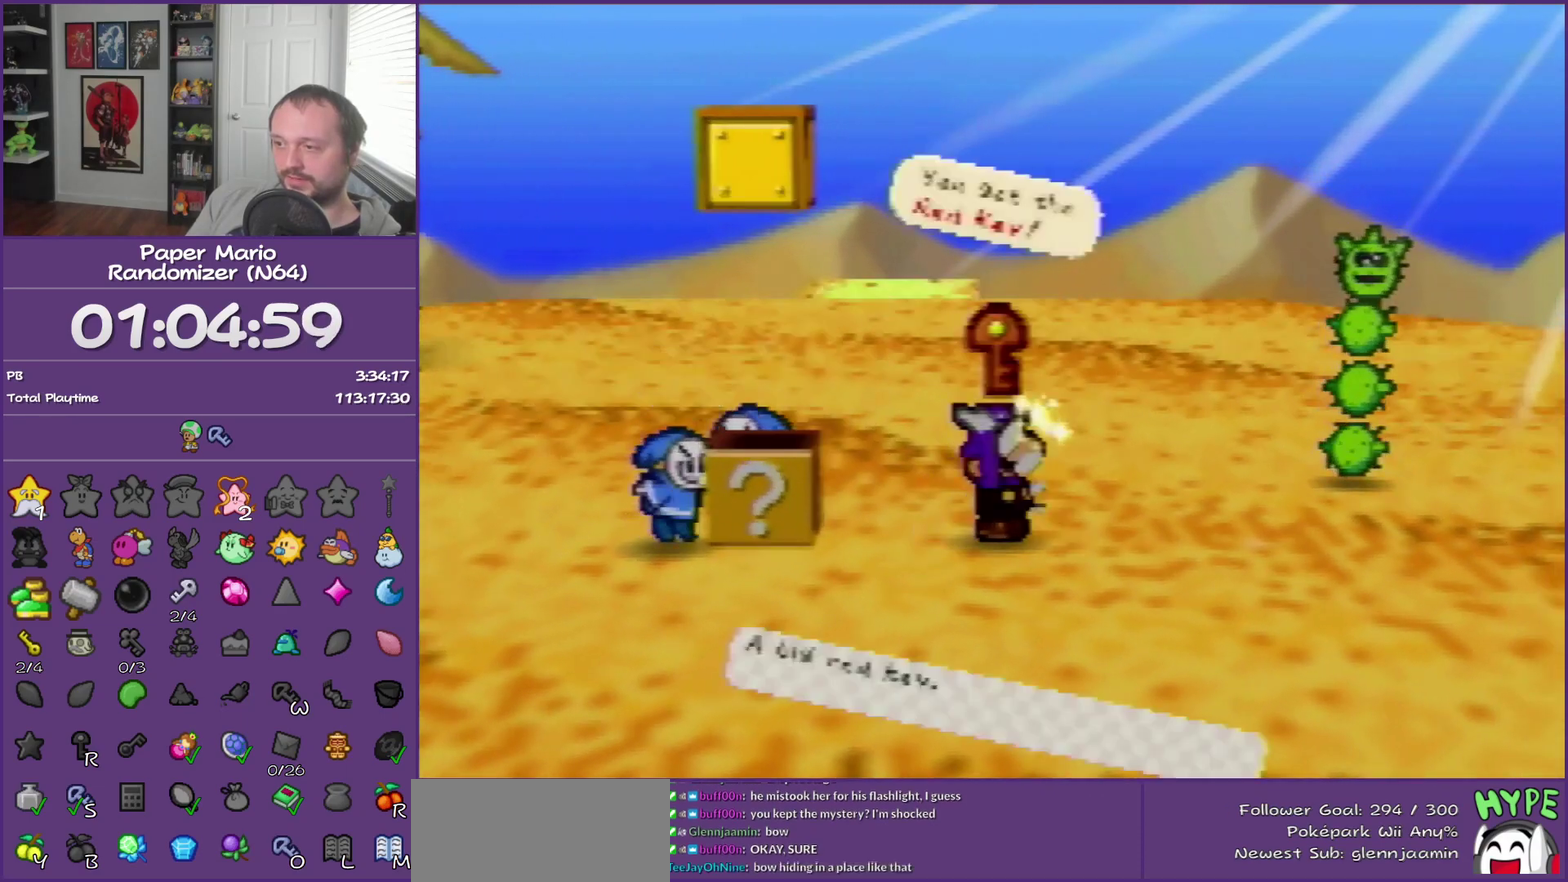
{"buttons": [], "left_stick": "down", "events": [[300, "A", "down"], [383, "A", "up"], [383, "left_stick", "down"]]}
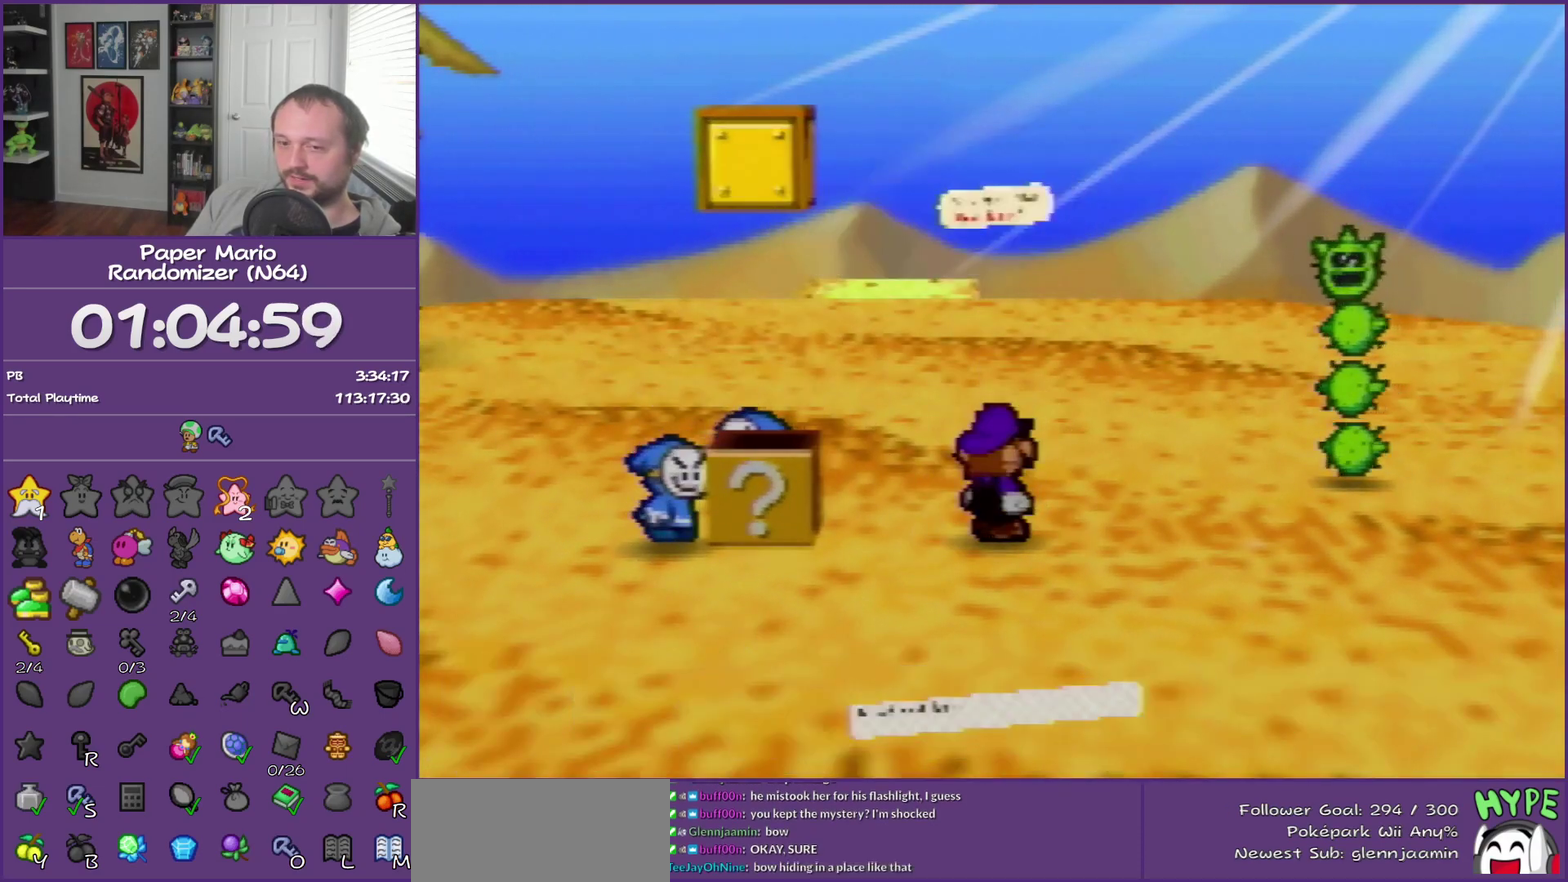
{"buttons": ["Z"], "left_stick": "down", "events": [[200, "Z", "down"], [267, "Z", "up"], [400, "Z", "down"]]}
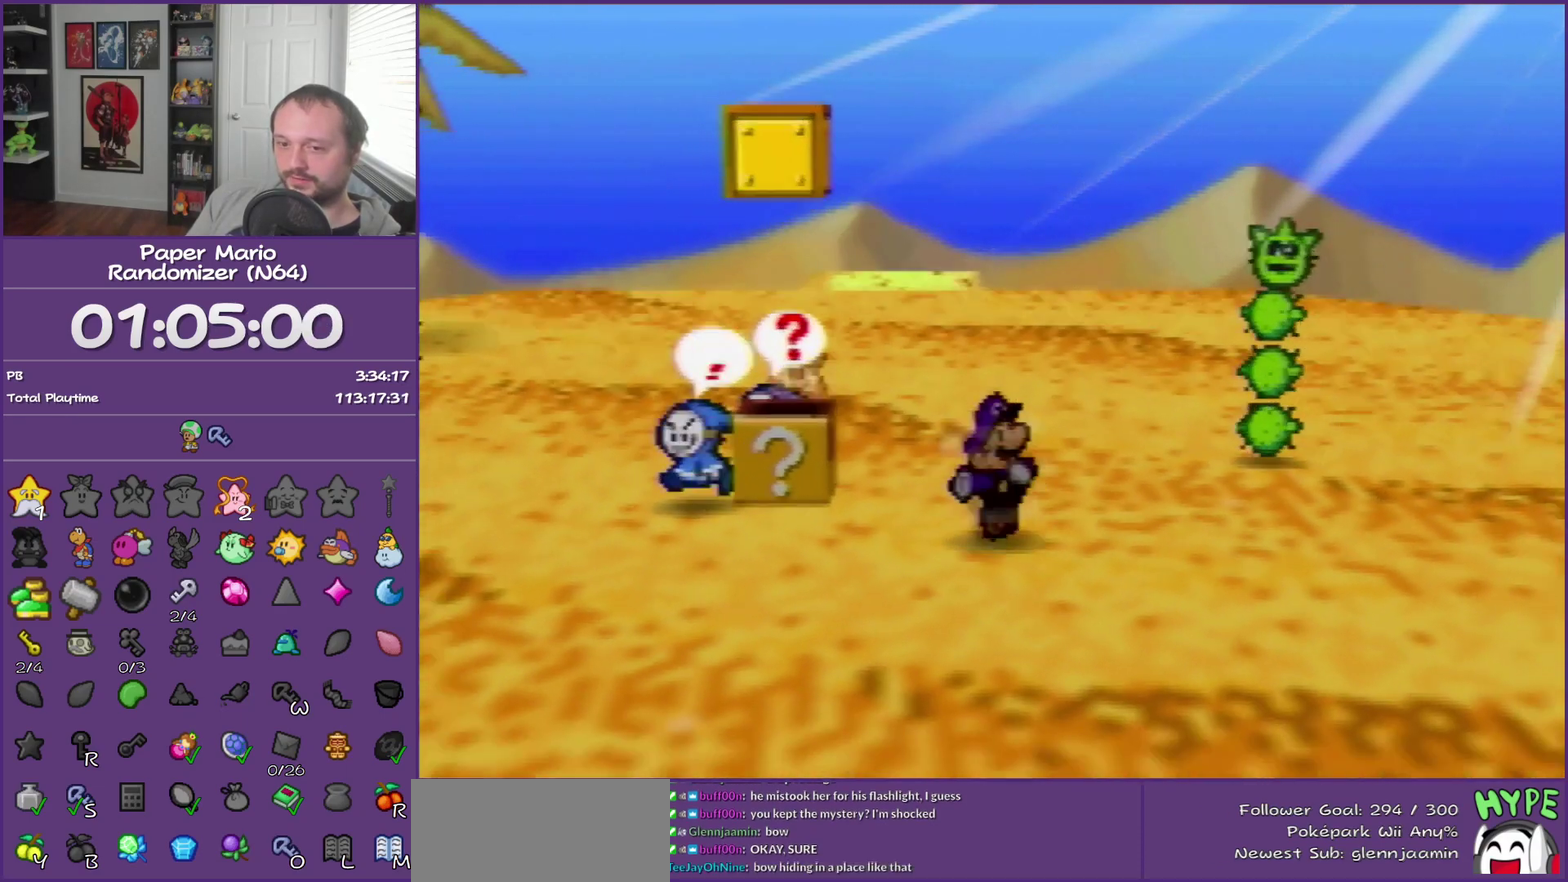
{"buttons": [], "left_stick": "down", "events": [[50, "Z", "up"]]}
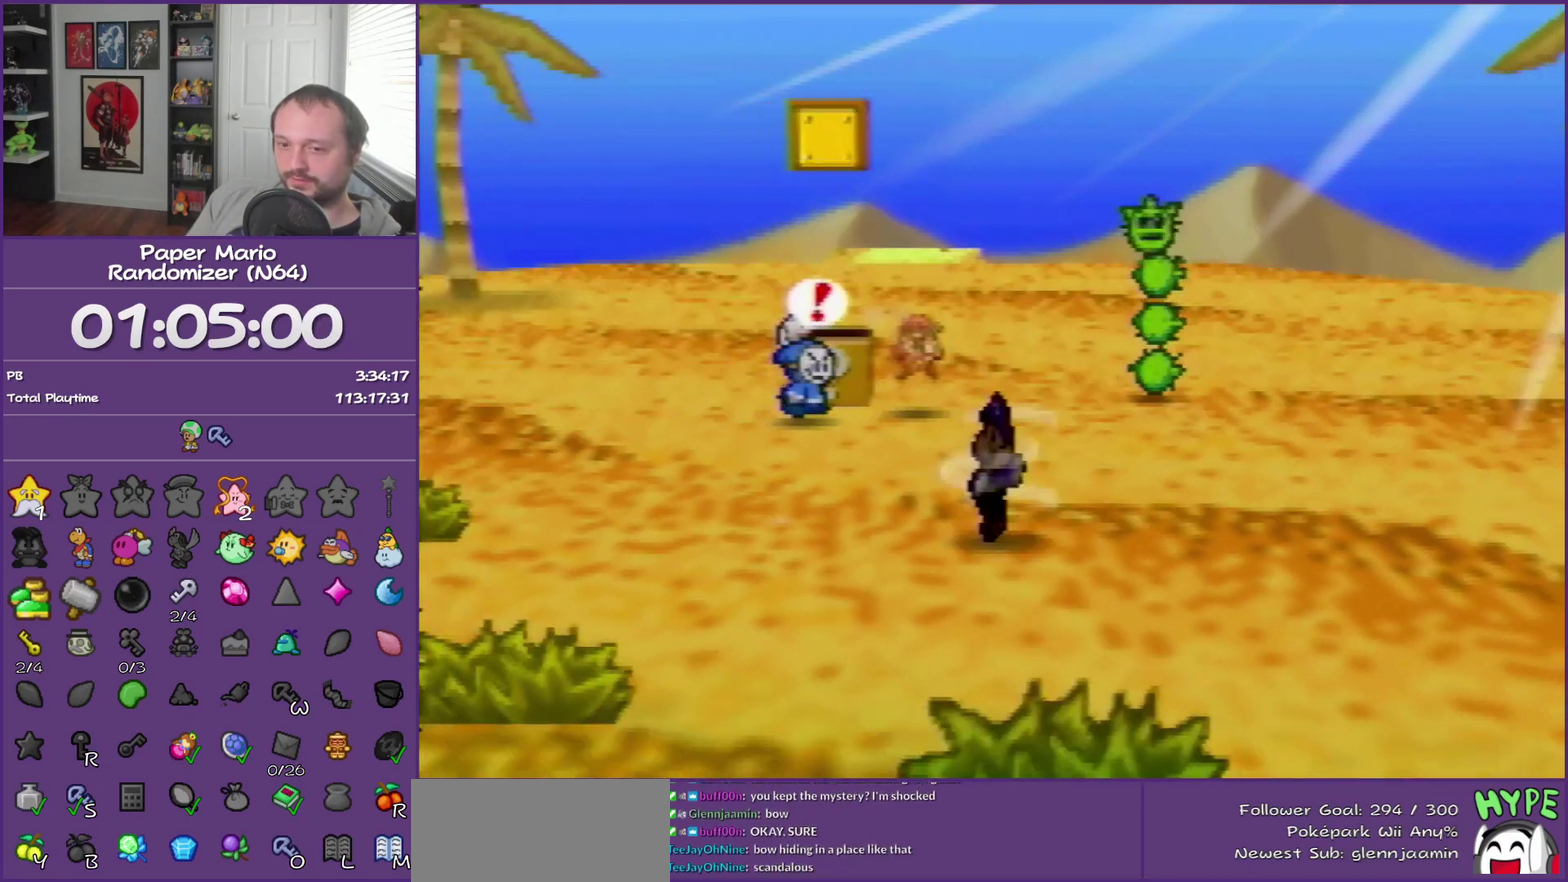
{"buttons": [], "left_stick": "down", "events": [[17, "left_stick", "down-left"], [67, "A", "down"], [233, "A", "up"], [483, "left_stick", "down"]]}
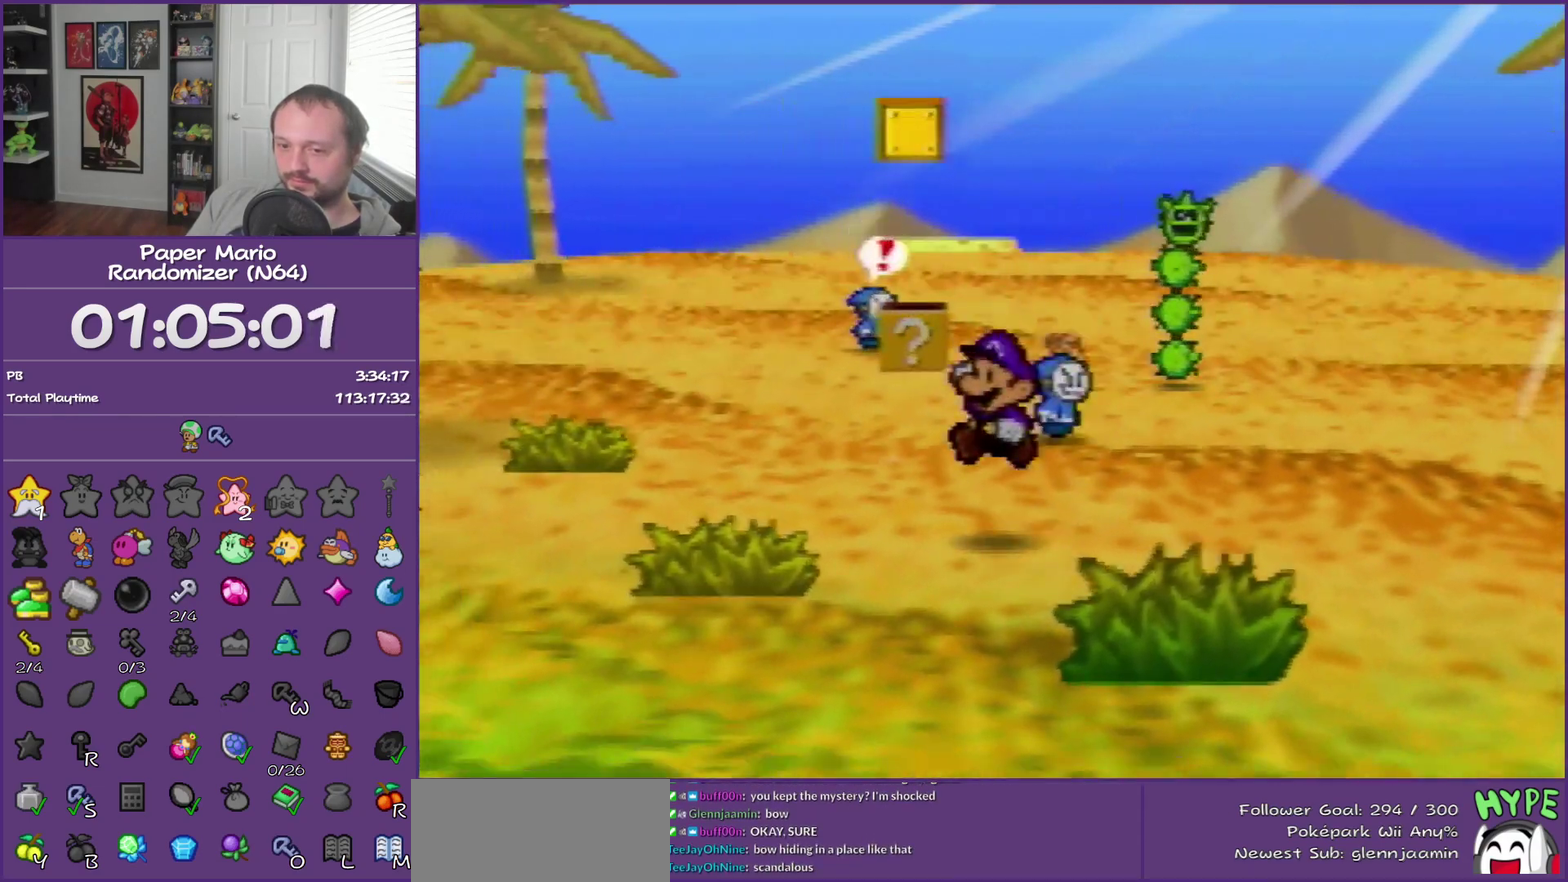
{"buttons": [], "left_stick": "down-left", "events": [[100, "Z", "down"], [350, "Z", "up"], [483, "left_stick", "down-left"]]}
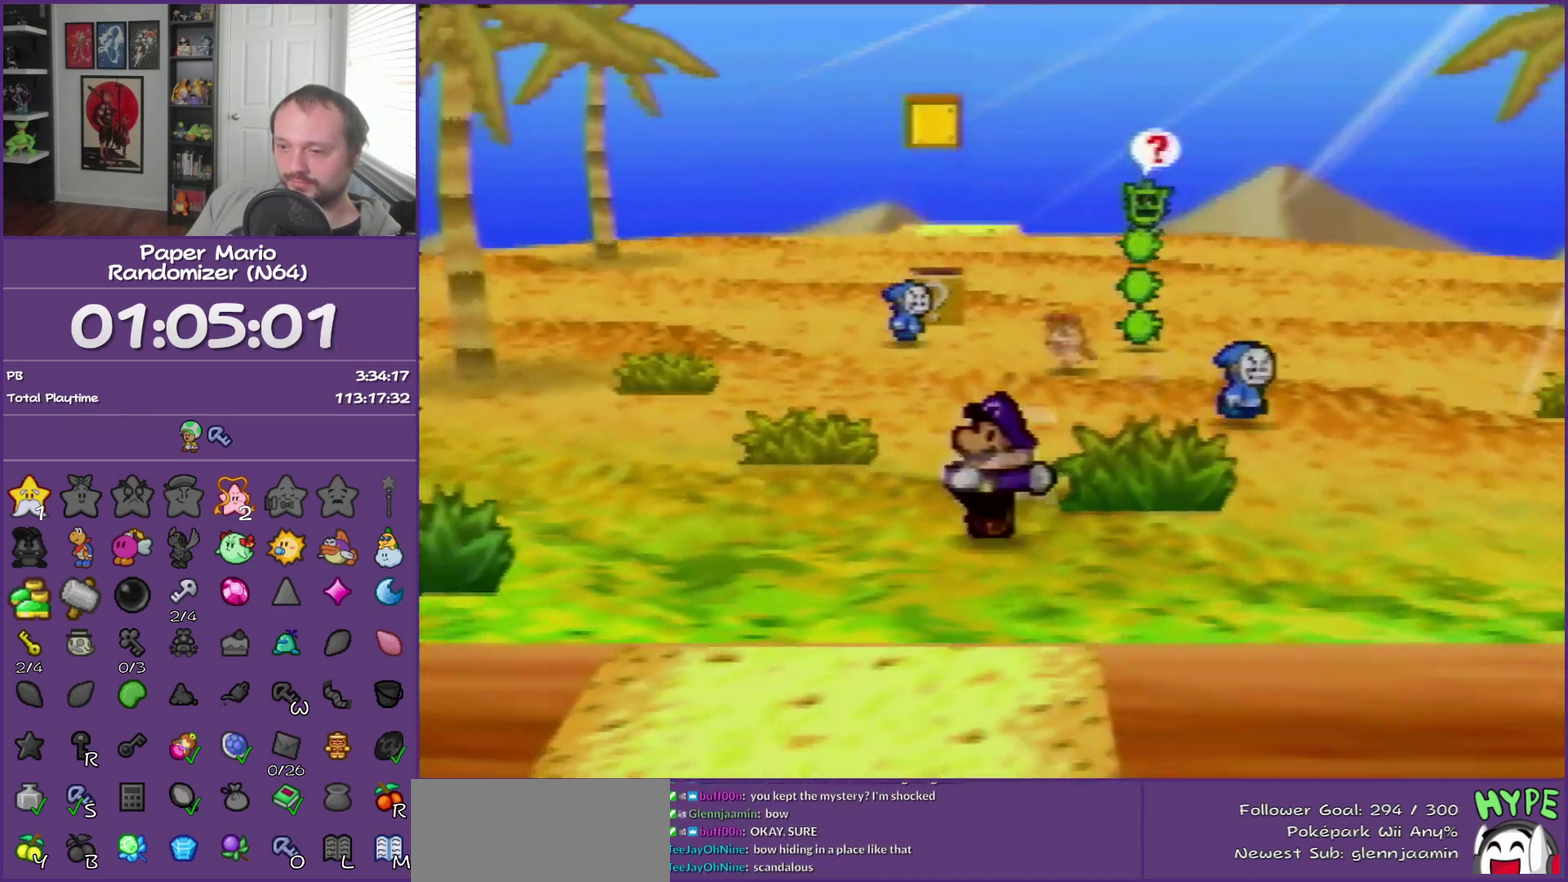
{"buttons": [], "left_stick": "down", "events": [[333, "left_stick", "down"]]}
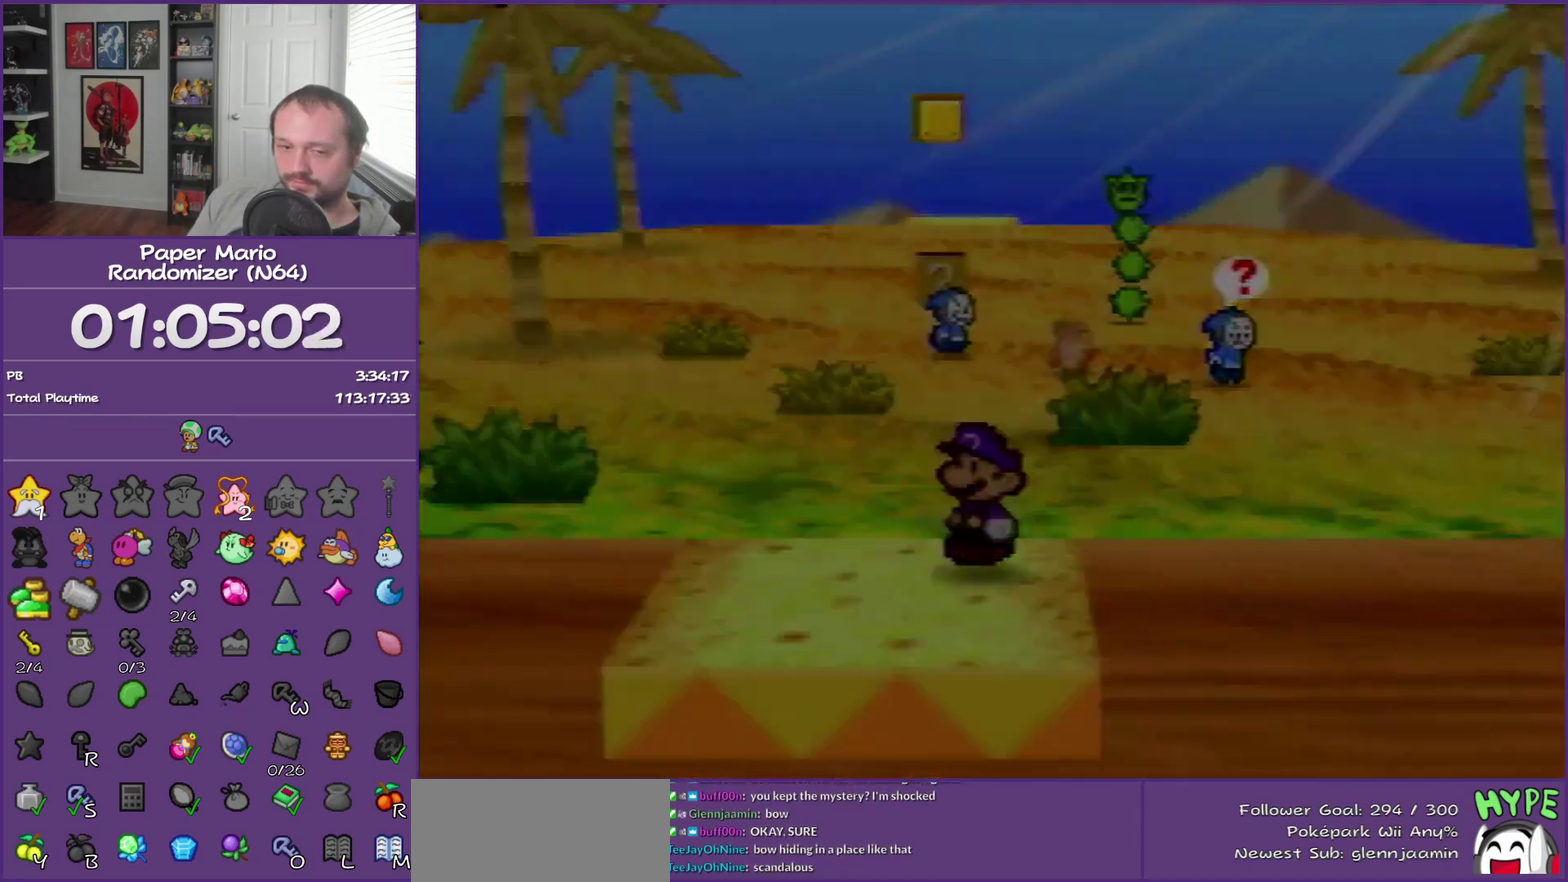
{"buttons": [], "left_stick": "center", "events": [[100, "left_stick", "center"]]}